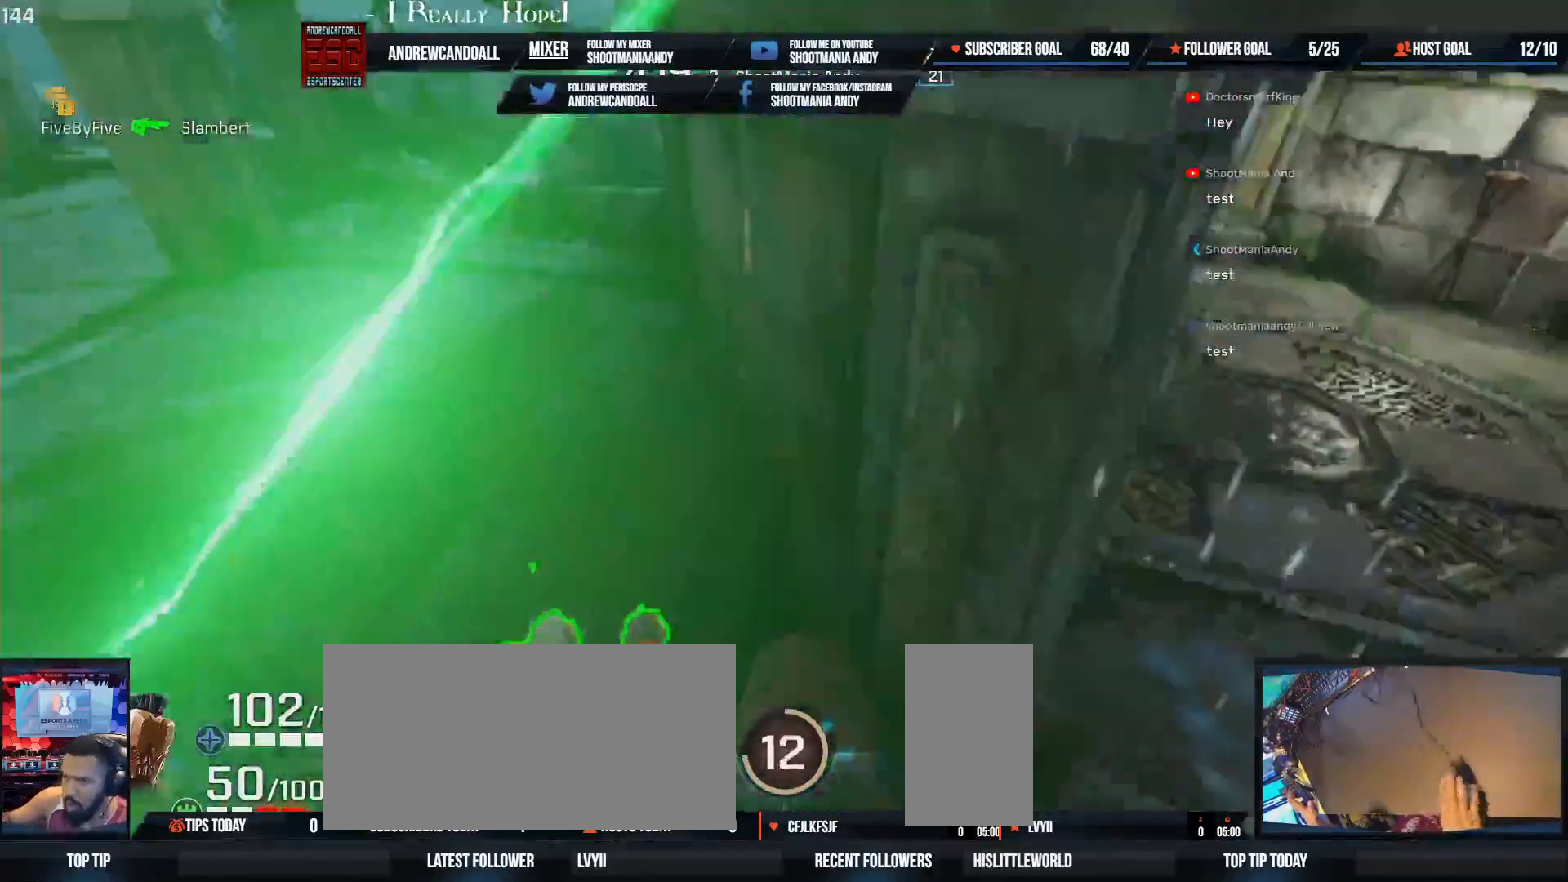
Gameplay with keyboard and mouse; each line is a JSON object with the keys and mouse buttons held at the frame after it. "events" lists presses ("down") and releases ("up") of "a", "alt", "backspace", "caps_lock", "ctrl", "d", "delete", "end", "home", "r", "s", "shift", "tab", "tilde", "w", "mouse_left", "mouse_wheel", "mouse_right", "mouse_mb4" and "mouse_mb5" between this image and that frame as [ms after this image, input, new state], when the widget could be followed in between. "mouse_left", "mouse_wheel", "mouse_right", "mouse_mb4", "mouse_mb5" = the "left", "wheel", "right", "mb4", "mb5" buttons of the "mouse" list. No other keys are recorded. "wheel" means that the mouse wheel is clicked or scrolled. Not read: mouse_move.
{"keys": ["a", "d", "s"], "mouse": [], "events": [[267, "mouse_left", "down"], [317, "d", "down"], [317, "mouse_right", "down"], [483, "mouse_left", "up"], [500, "mouse_right", "up"]]}
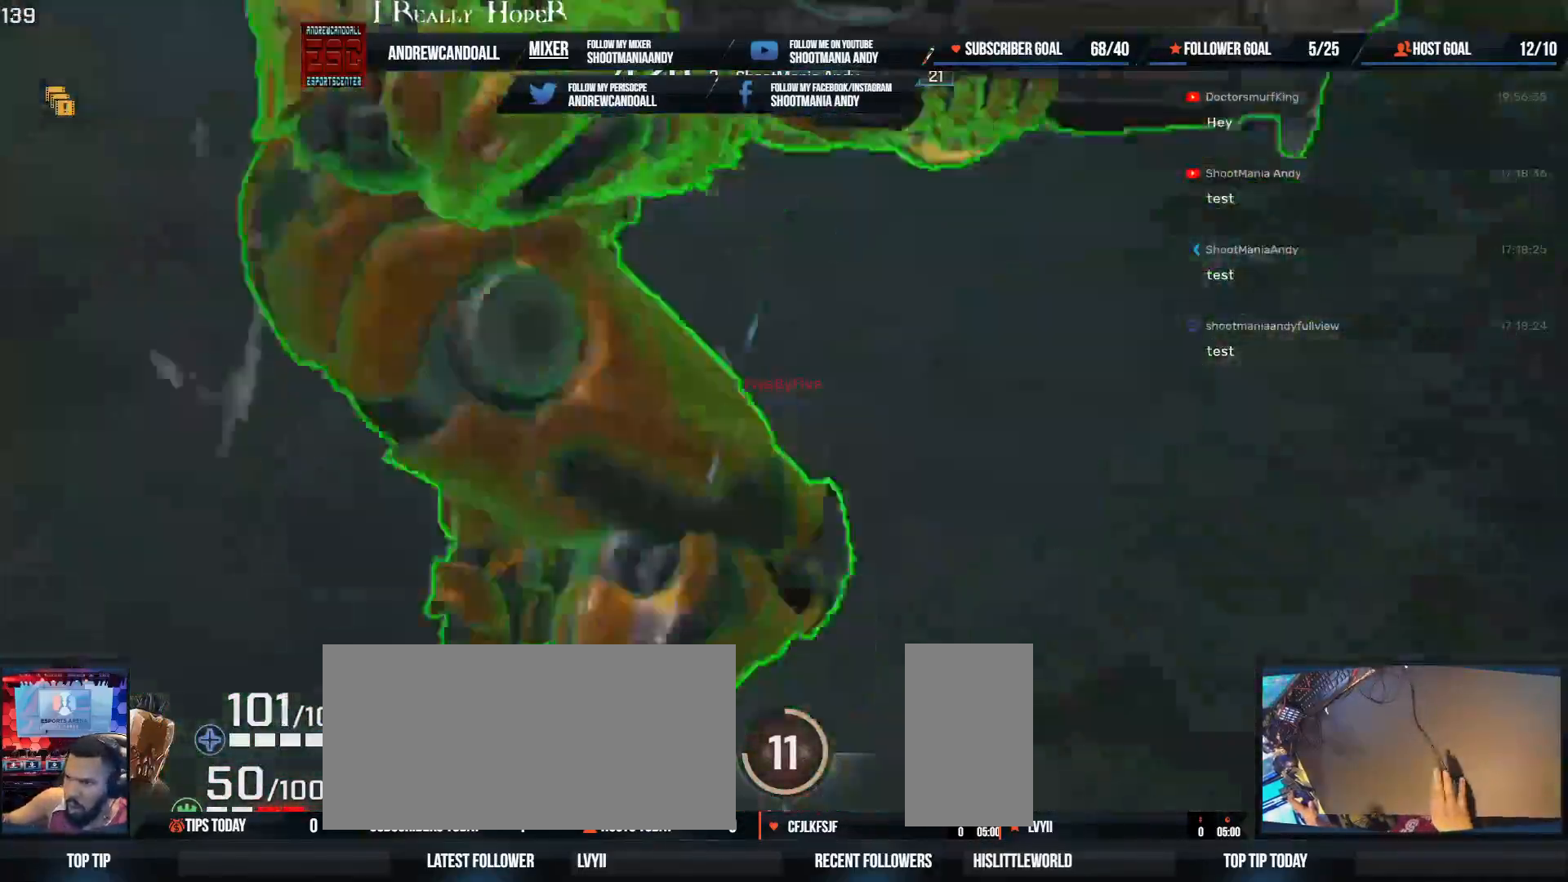
{"keys": ["d"], "mouse": [], "events": [[217, "a", "up"], [233, "s", "up"]]}
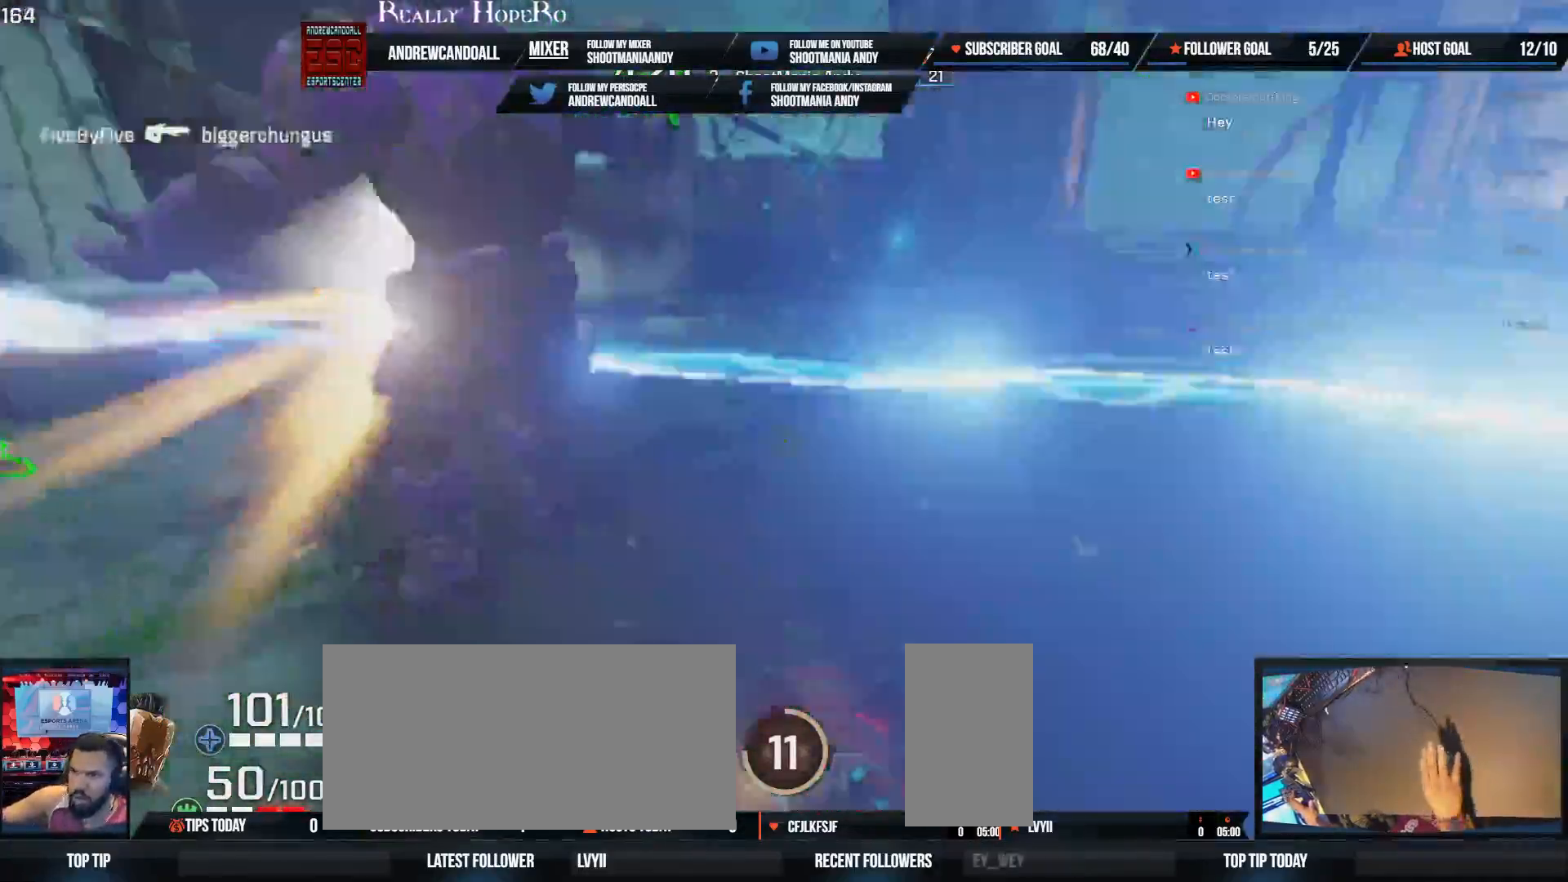
{"keys": ["d"], "mouse": [], "events": [[17, "w", "down"], [50, "w", "up"], [367, "s", "down"], [467, "s", "up"]]}
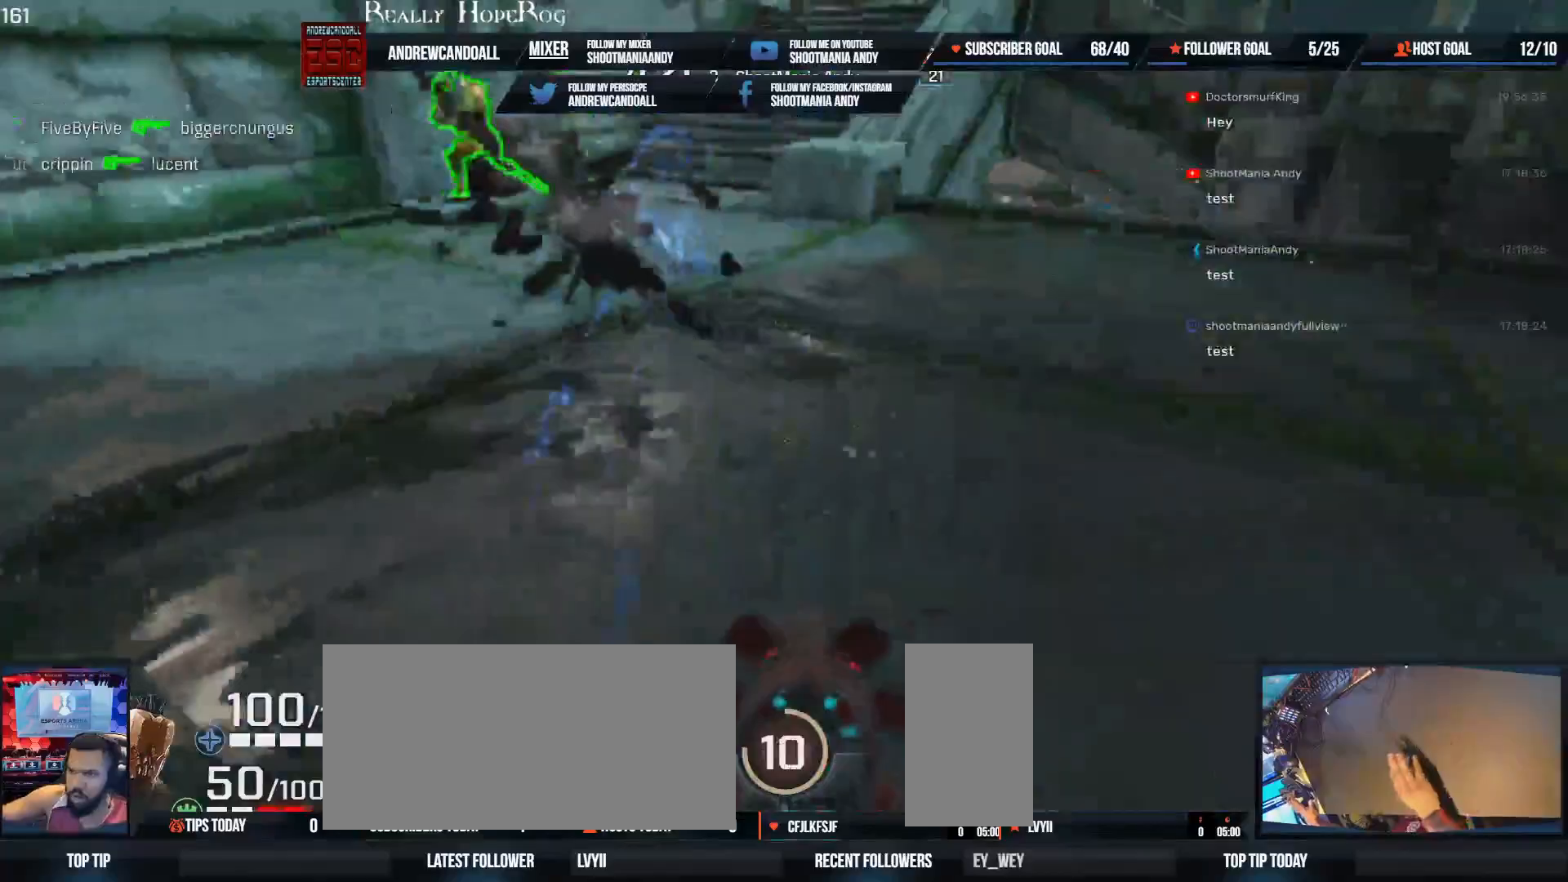
{"keys": ["a", "w"], "mouse": [], "events": [[33, "a", "down"], [67, "w", "down"], [83, "d", "up"]]}
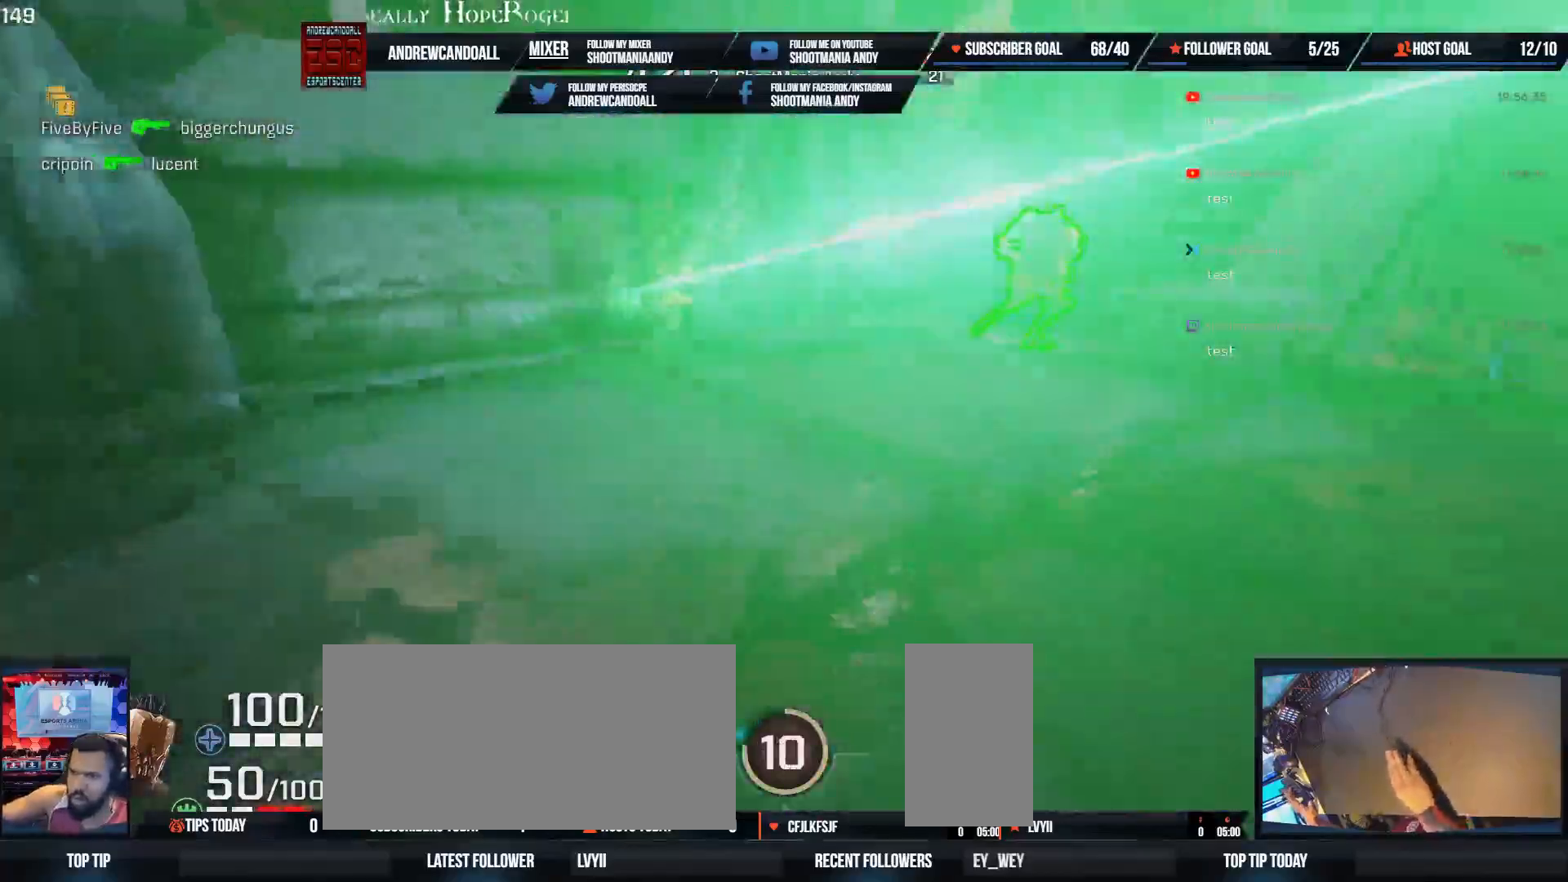
{"keys": ["a", "w"], "mouse": ["left"], "events": [[417, "mouse_left", "down"]]}
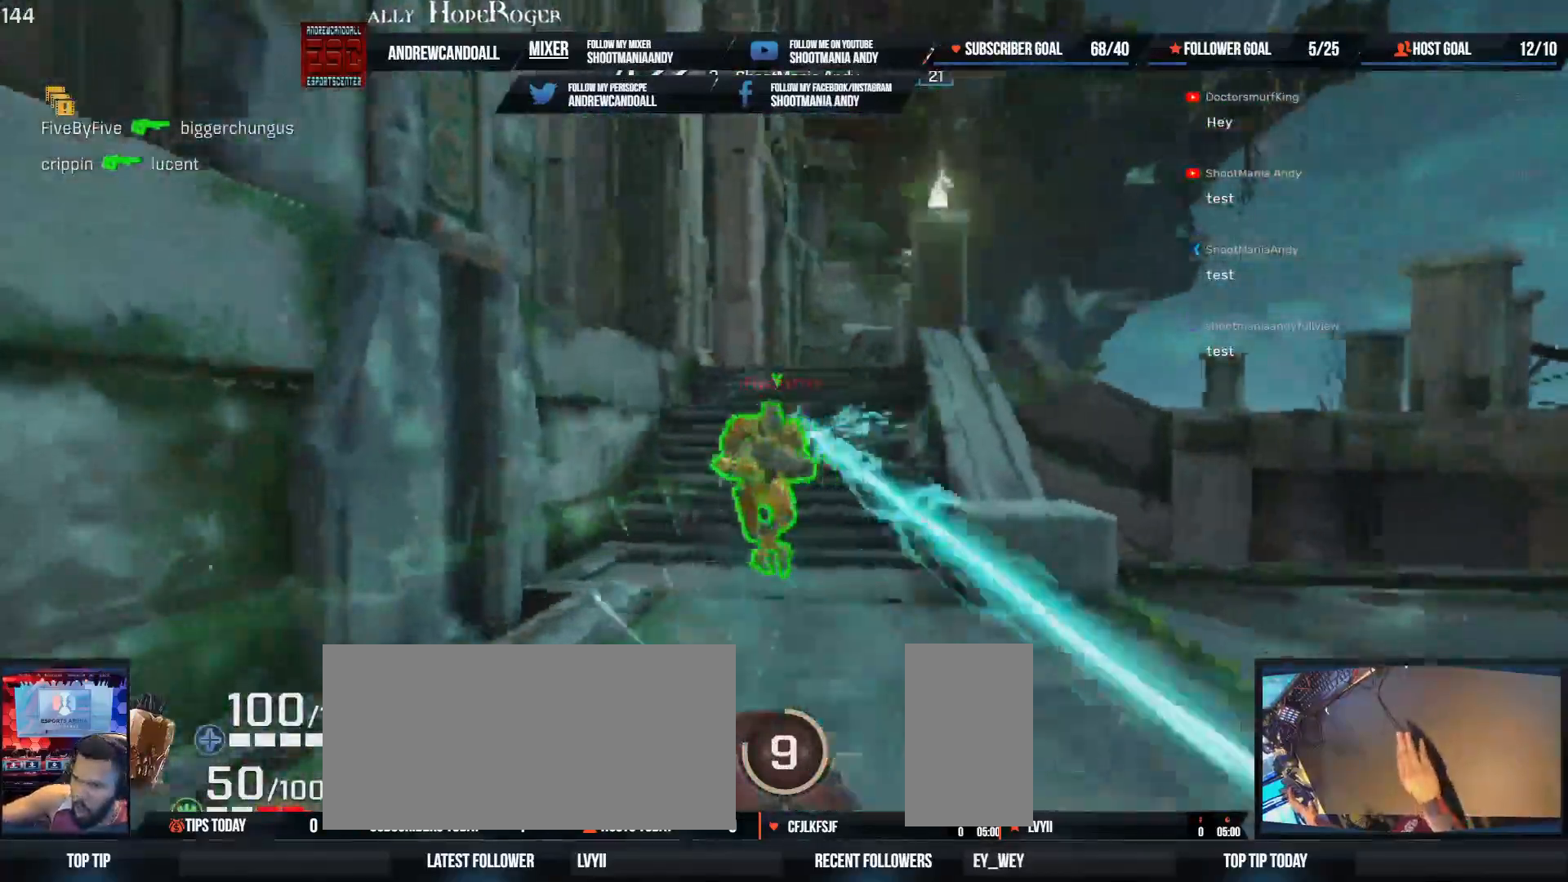
{"keys": ["d", "w"], "mouse": [], "events": [[133, "mouse_left", "up"], [133, "w", "up"], [300, "a", "up"], [300, "d", "down"], [500, "w", "down"]]}
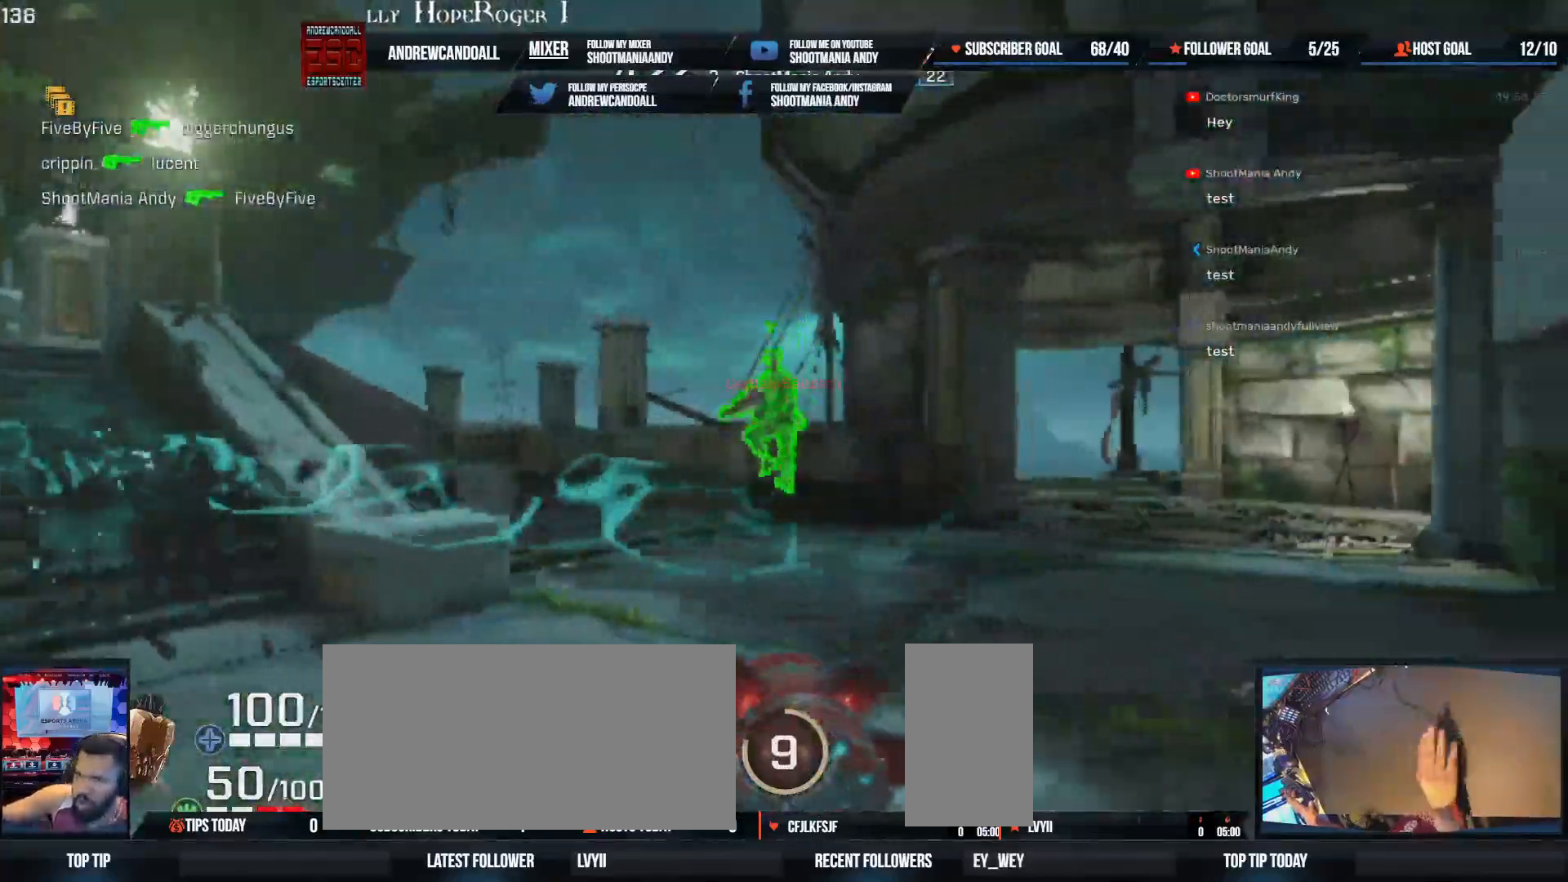
{"keys": ["a"], "mouse": [], "events": [[233, "a", "down"], [300, "d", "up"], [367, "w", "up"]]}
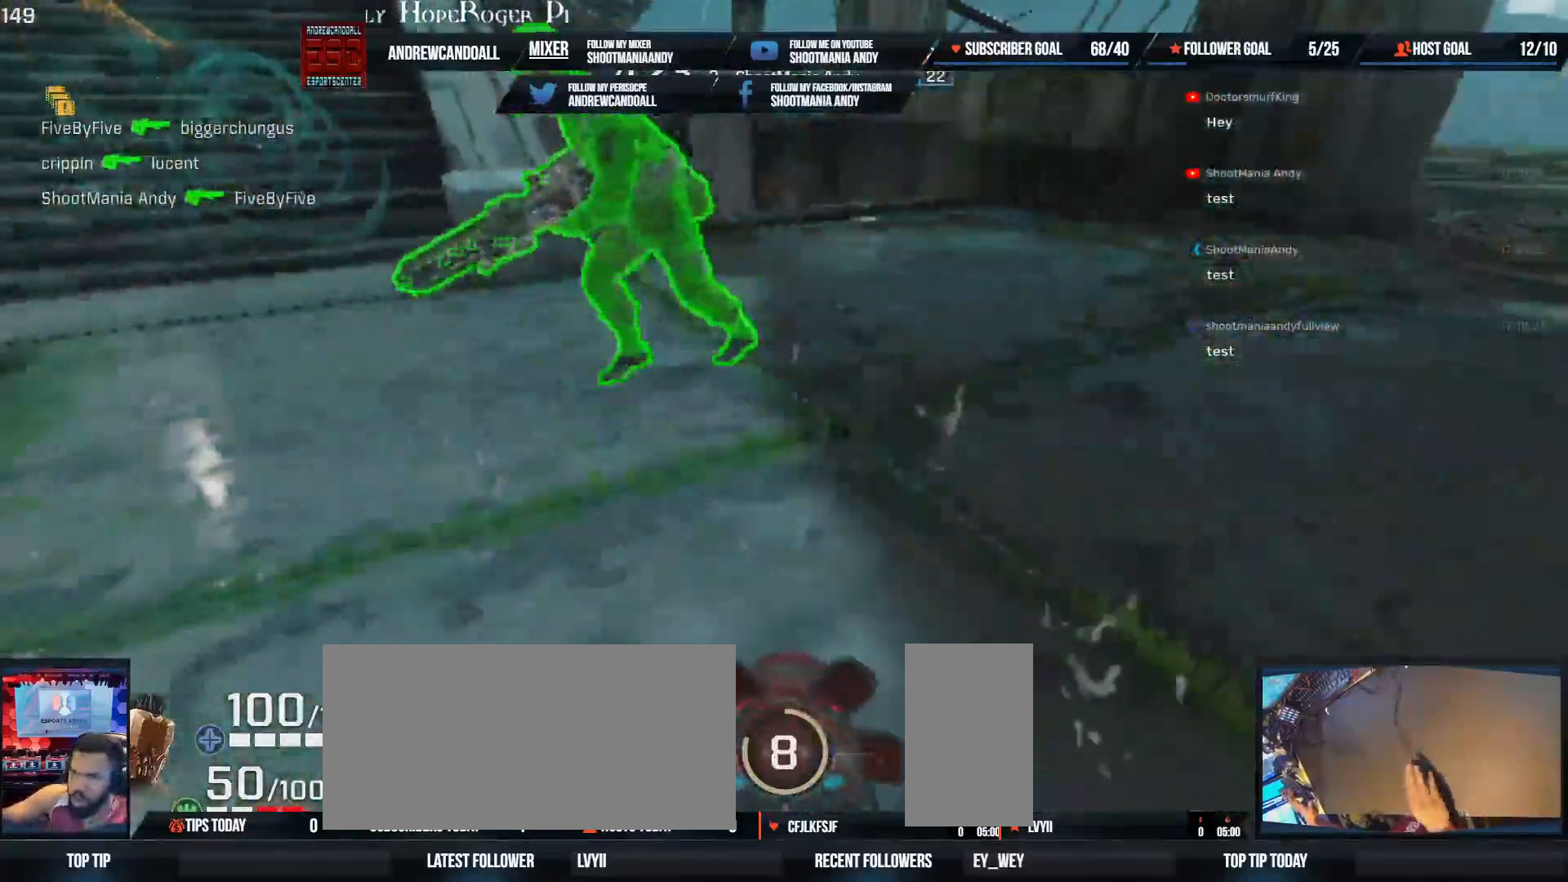
{"keys": ["a", "s"], "mouse": ["left"], "events": [[167, "s", "down"], [317, "mouse_left", "down"]]}
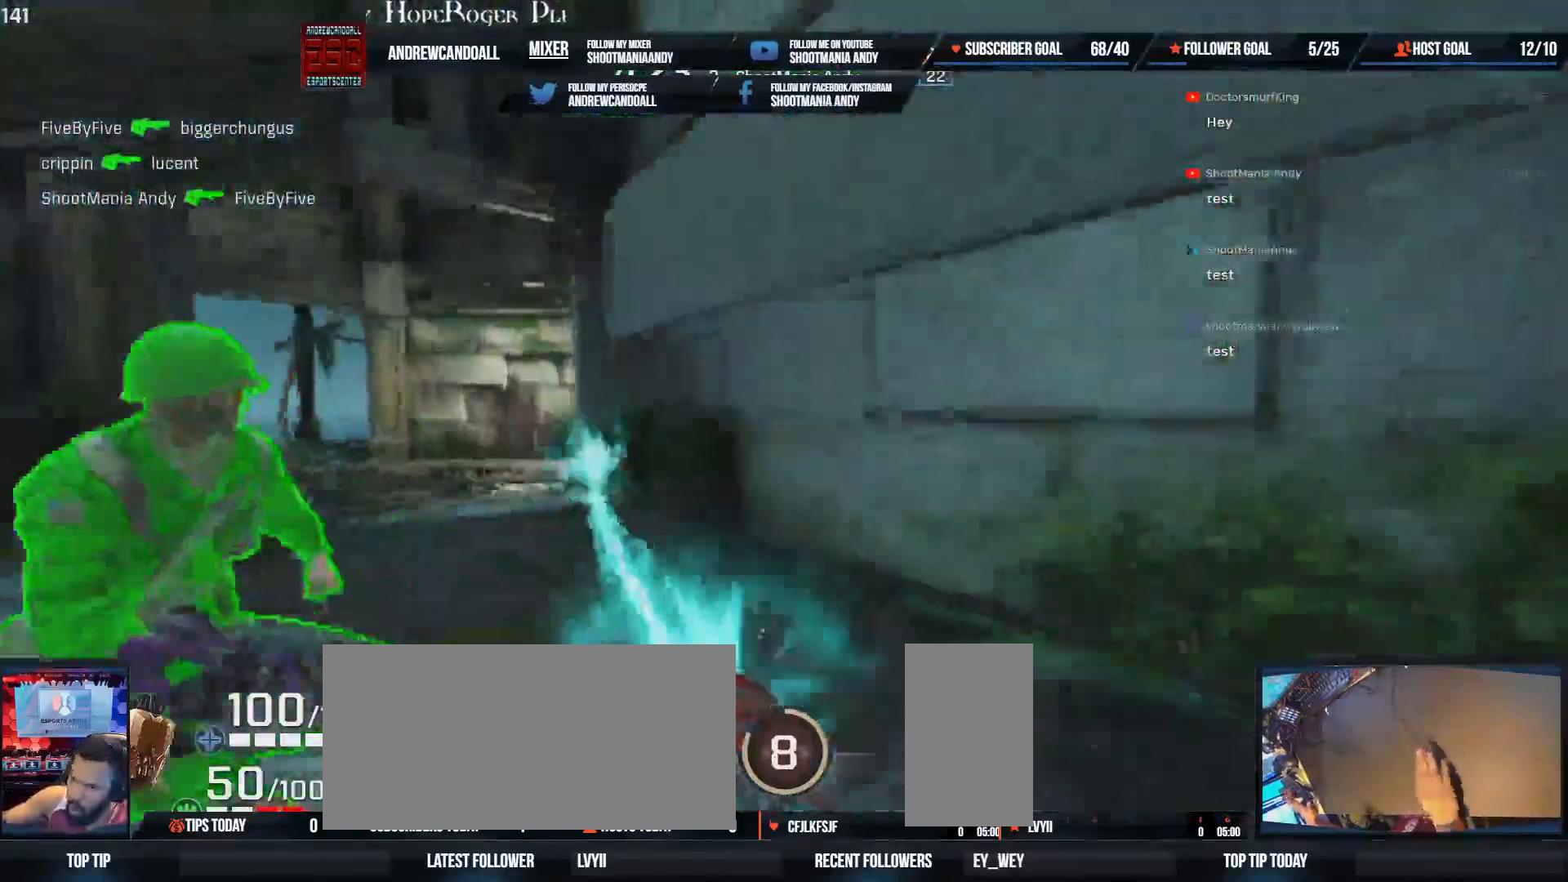
{"keys": ["a", "s"], "mouse": [], "events": [[150, "mouse_left", "up"], [183, "s", "up"], [483, "s", "down"]]}
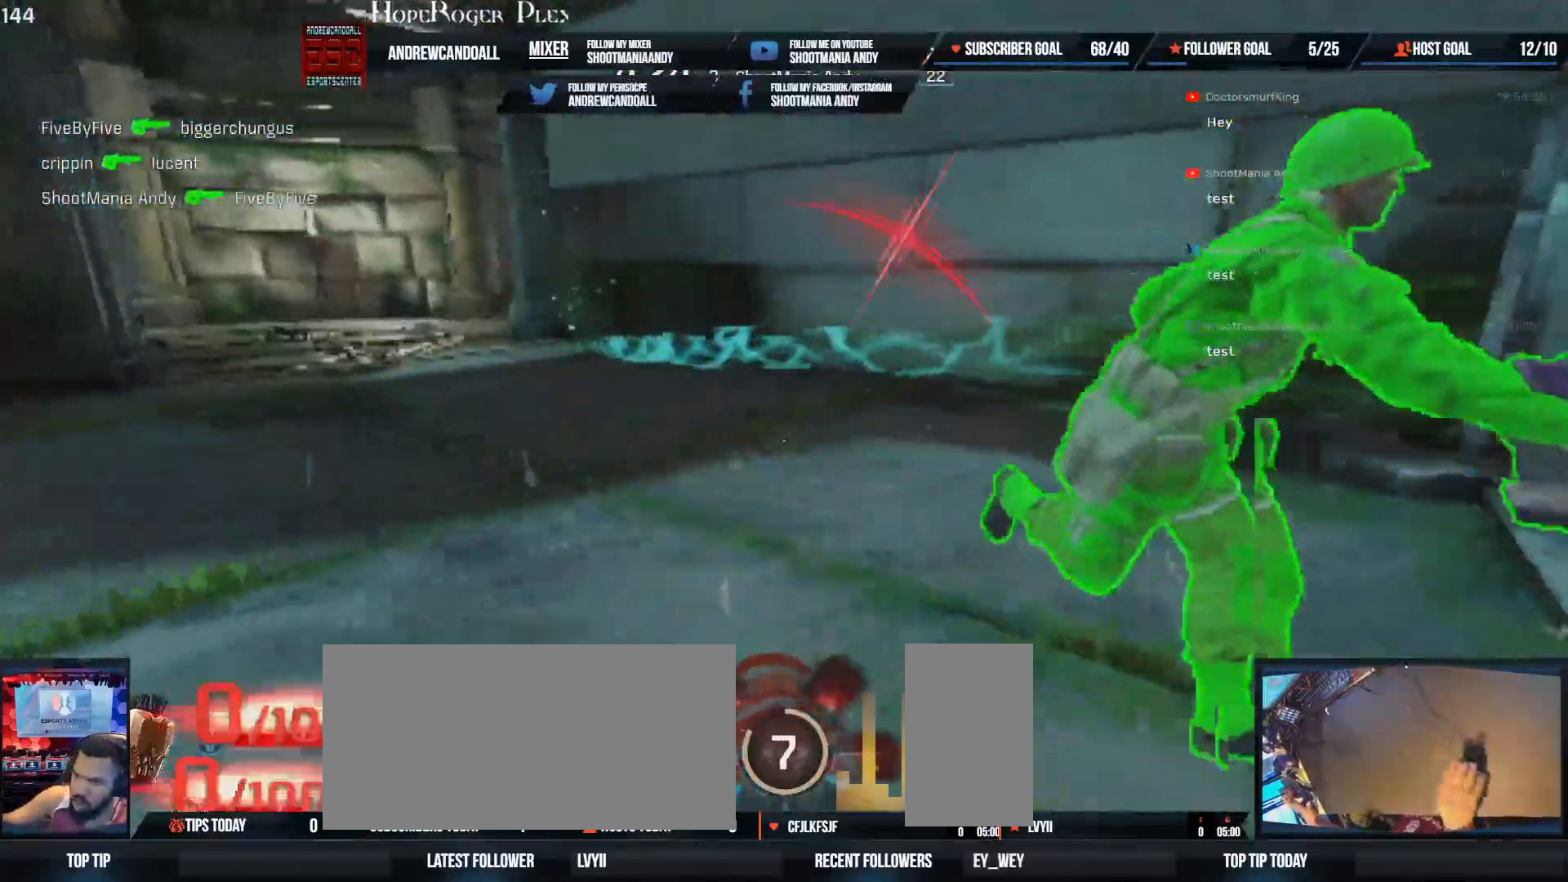
{"keys": ["a", "s"], "mouse": [], "events": [[167, "a", "up"], [417, "a", "down"]]}
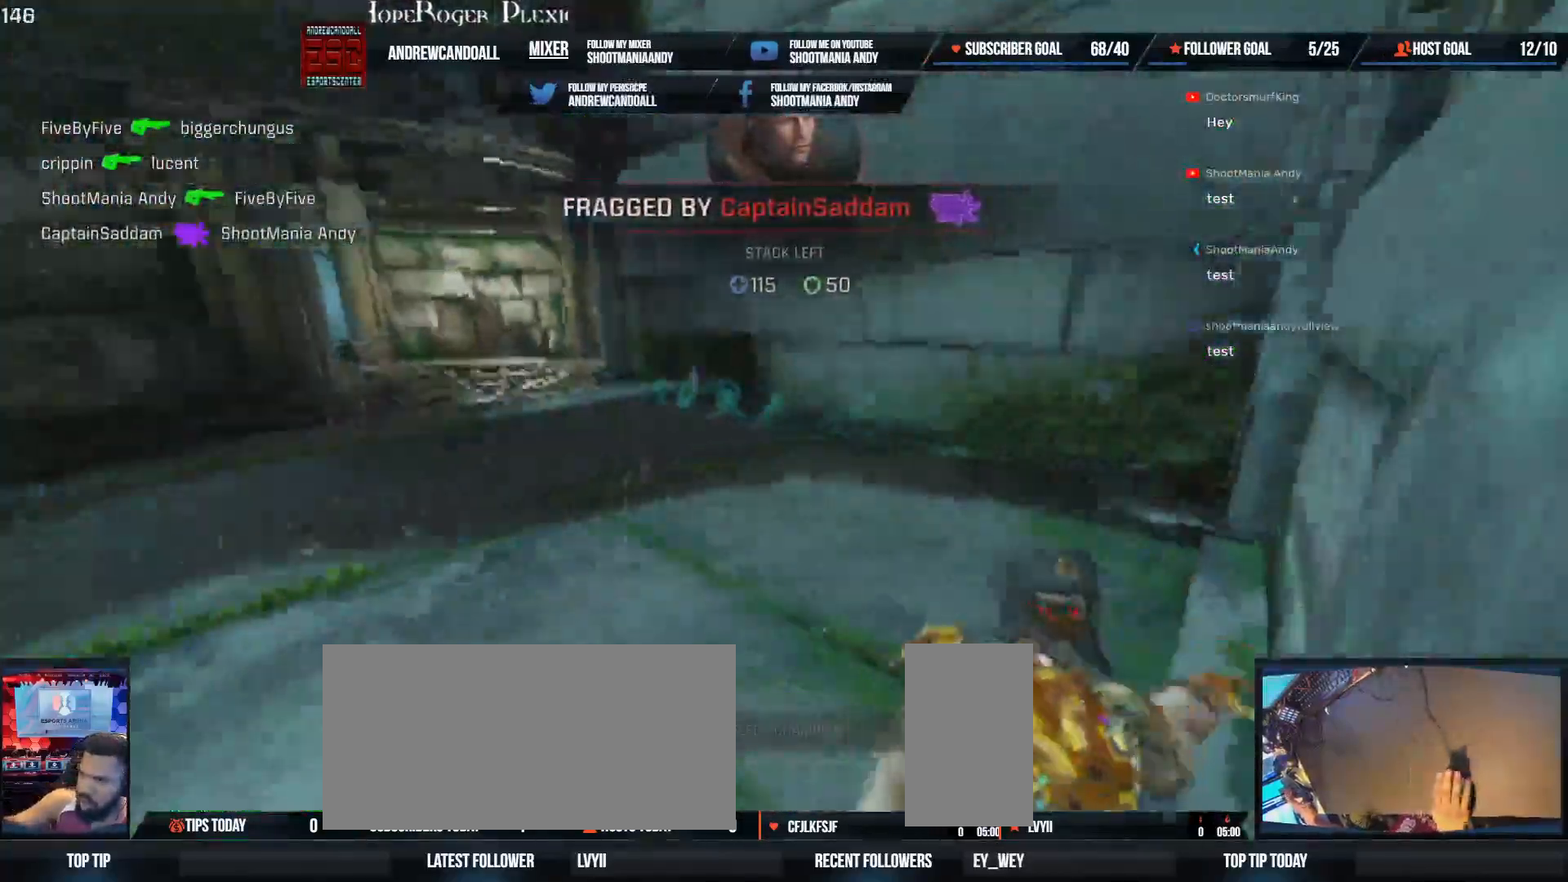
{"keys": ["w"], "mouse": [], "events": [[33, "delete", "down"], [150, "s", "up"], [183, "delete", "up"], [267, "w", "down"], [317, "delete", "down"], [400, "a", "up"], [417, "delete", "up"]]}
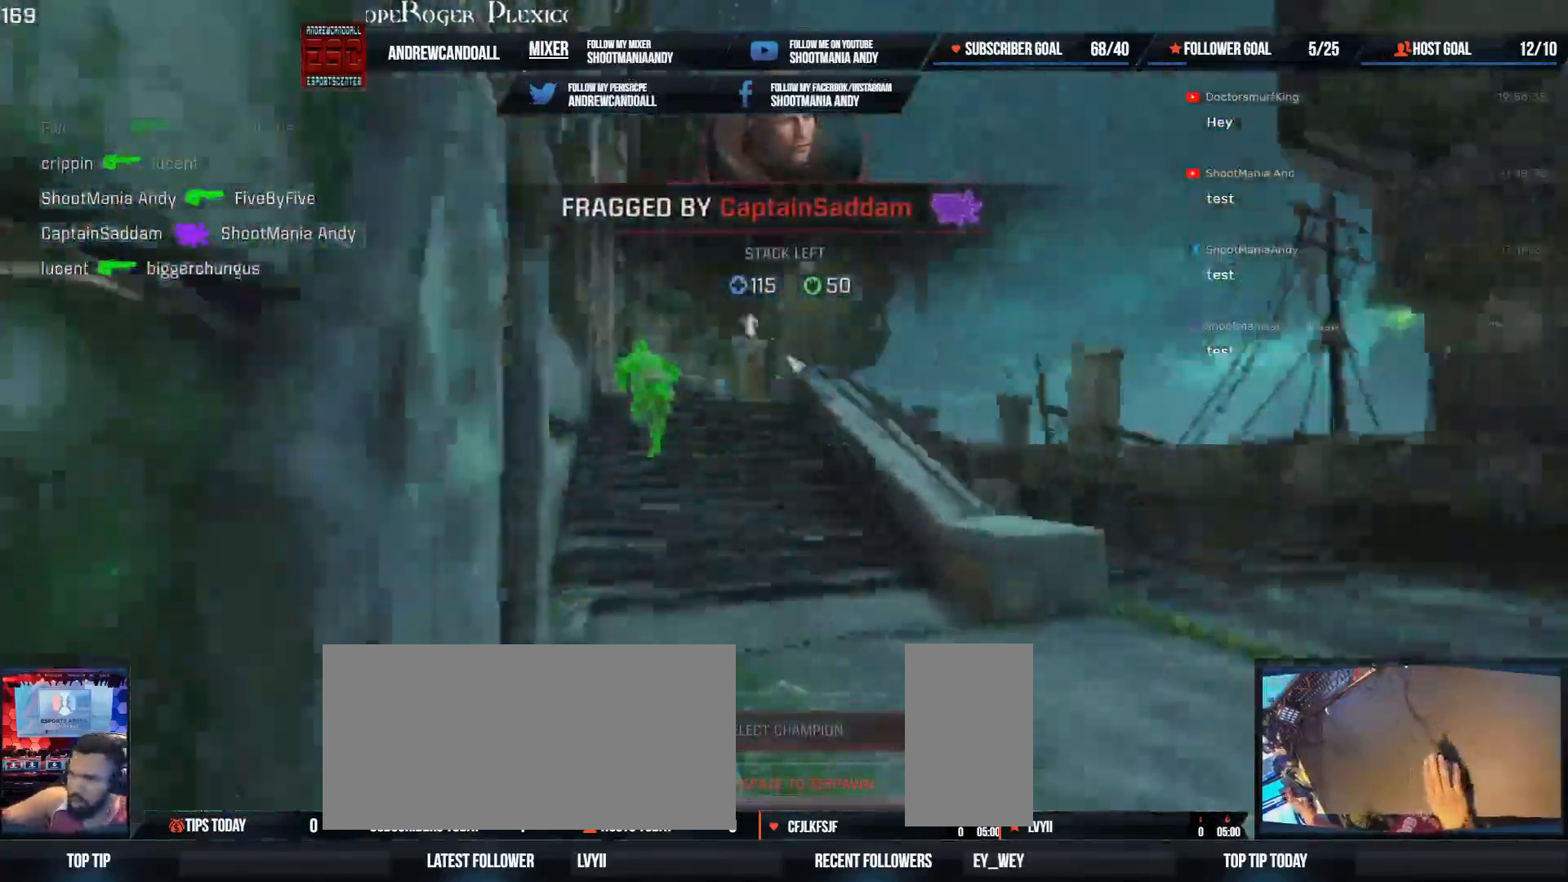
{"keys": ["w"], "mouse": [], "events": [[17, "delete", "down"], [133, "delete", "up"]]}
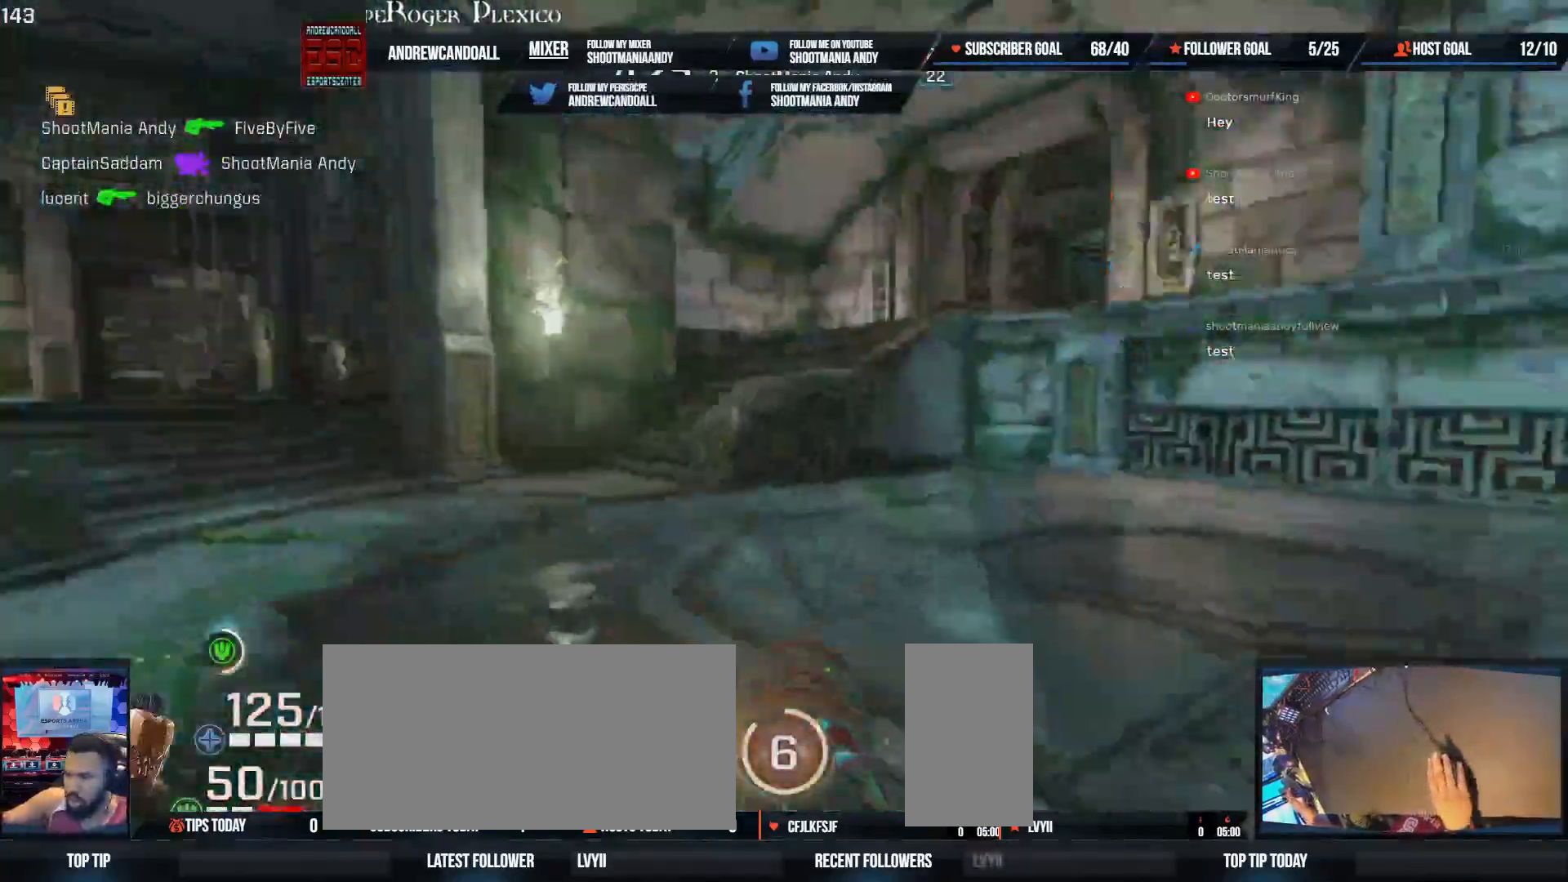
{"keys": ["a", "w"], "mouse": [], "events": [[17, "d", "down"], [133, "d", "up"], [183, "a", "down"], [217, "shift", "down"], [467, "shift", "up"]]}
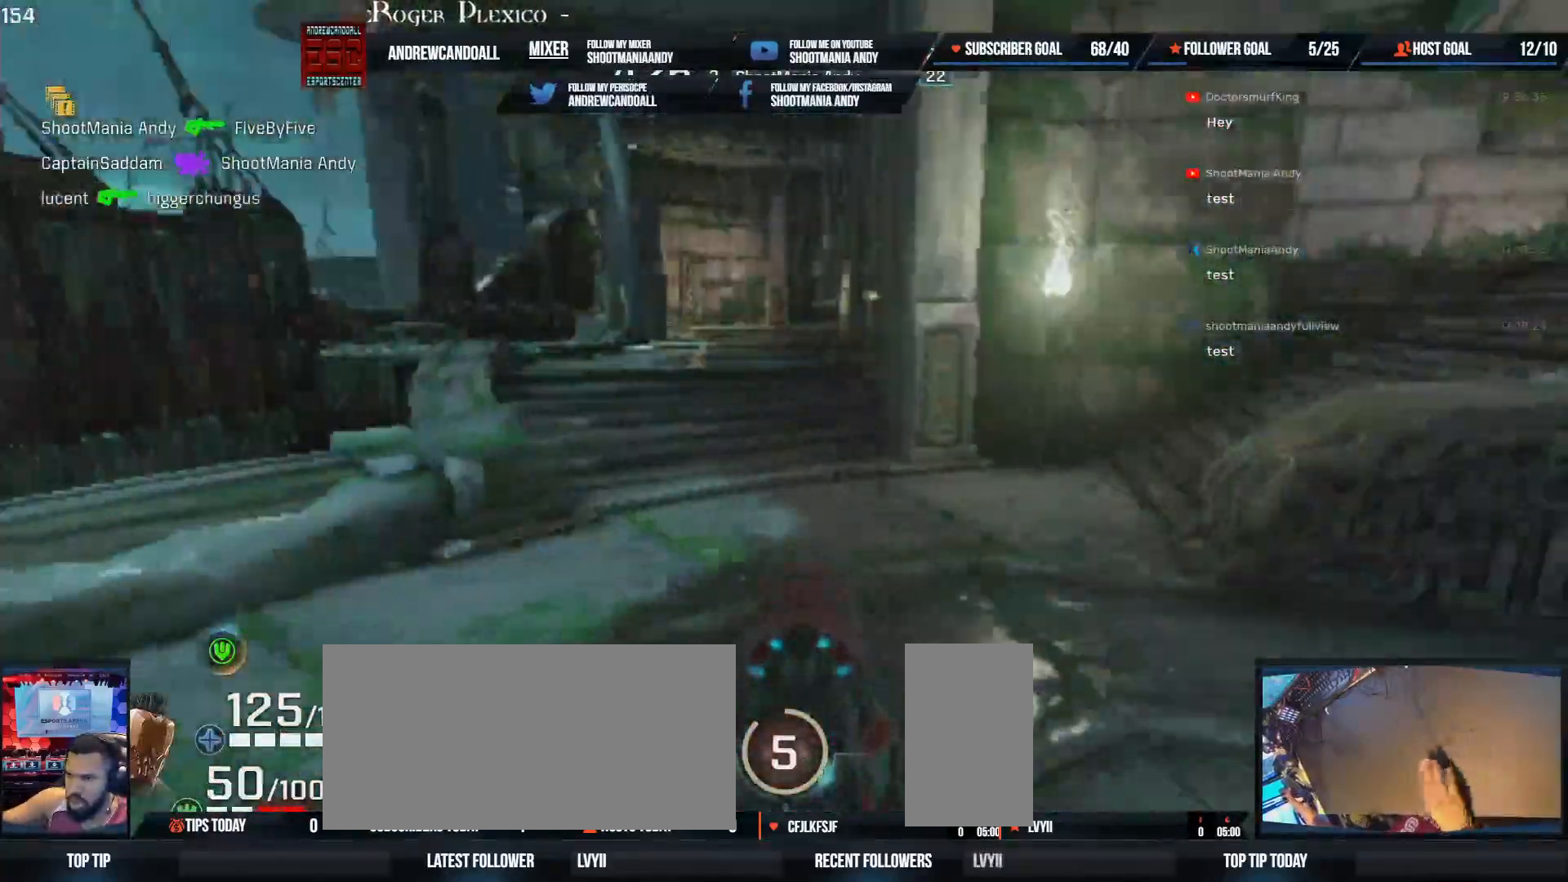
{"keys": ["d", "w"], "mouse": [], "events": [[17, "a", "up"], [100, "a", "down"], [183, "w", "up"], [267, "a", "up"], [317, "d", "down"], [467, "w", "down"]]}
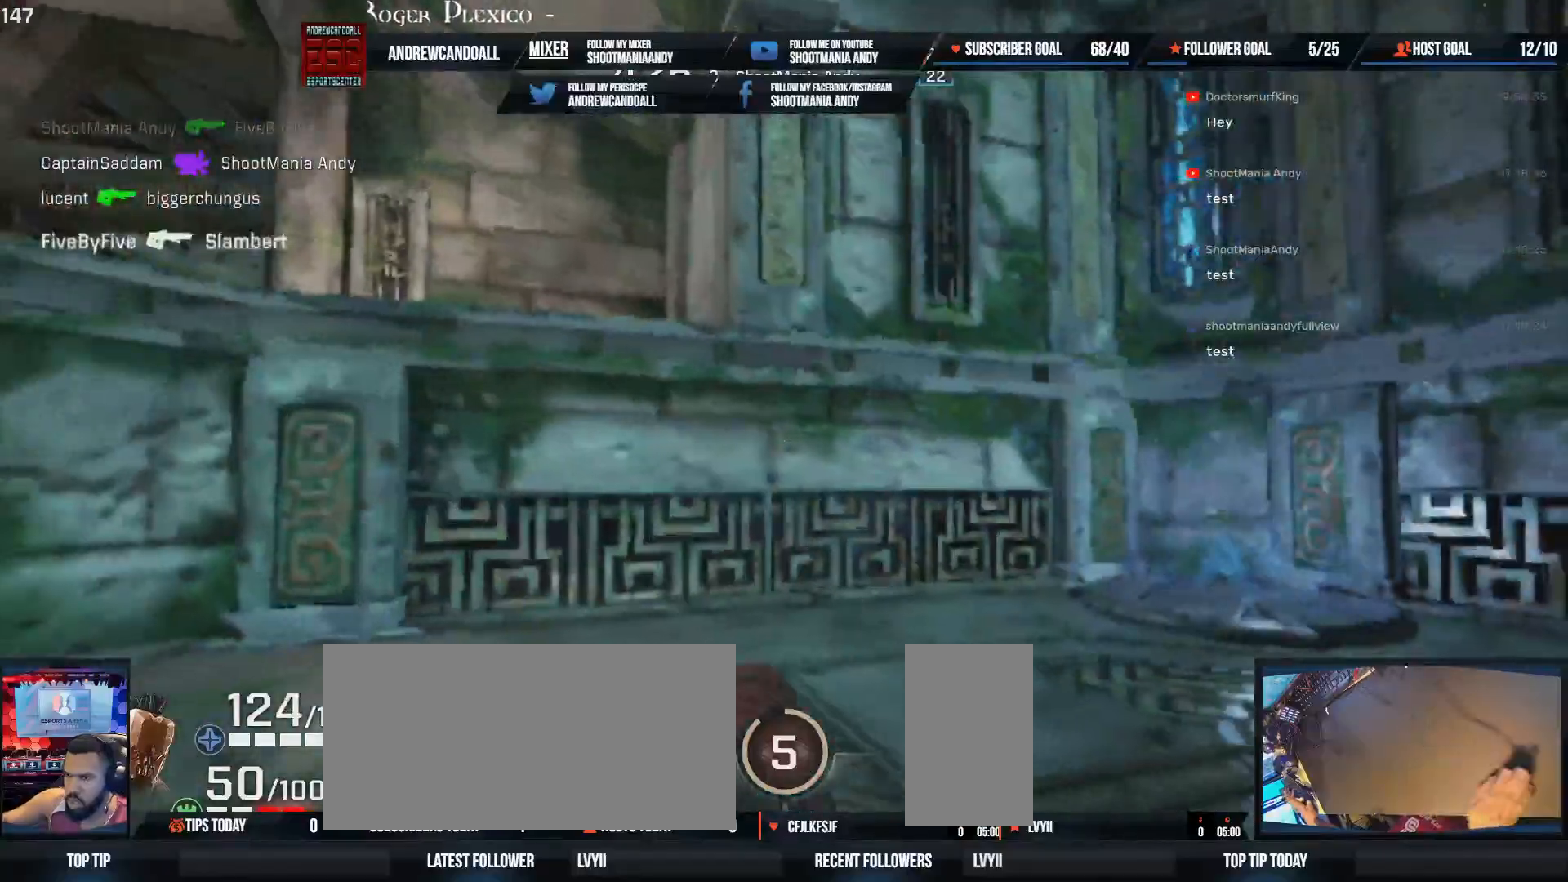
{"keys": ["a", "shift", "w"], "mouse": [], "events": [[250, "d", "up"], [300, "a", "down"], [300, "shift", "down"]]}
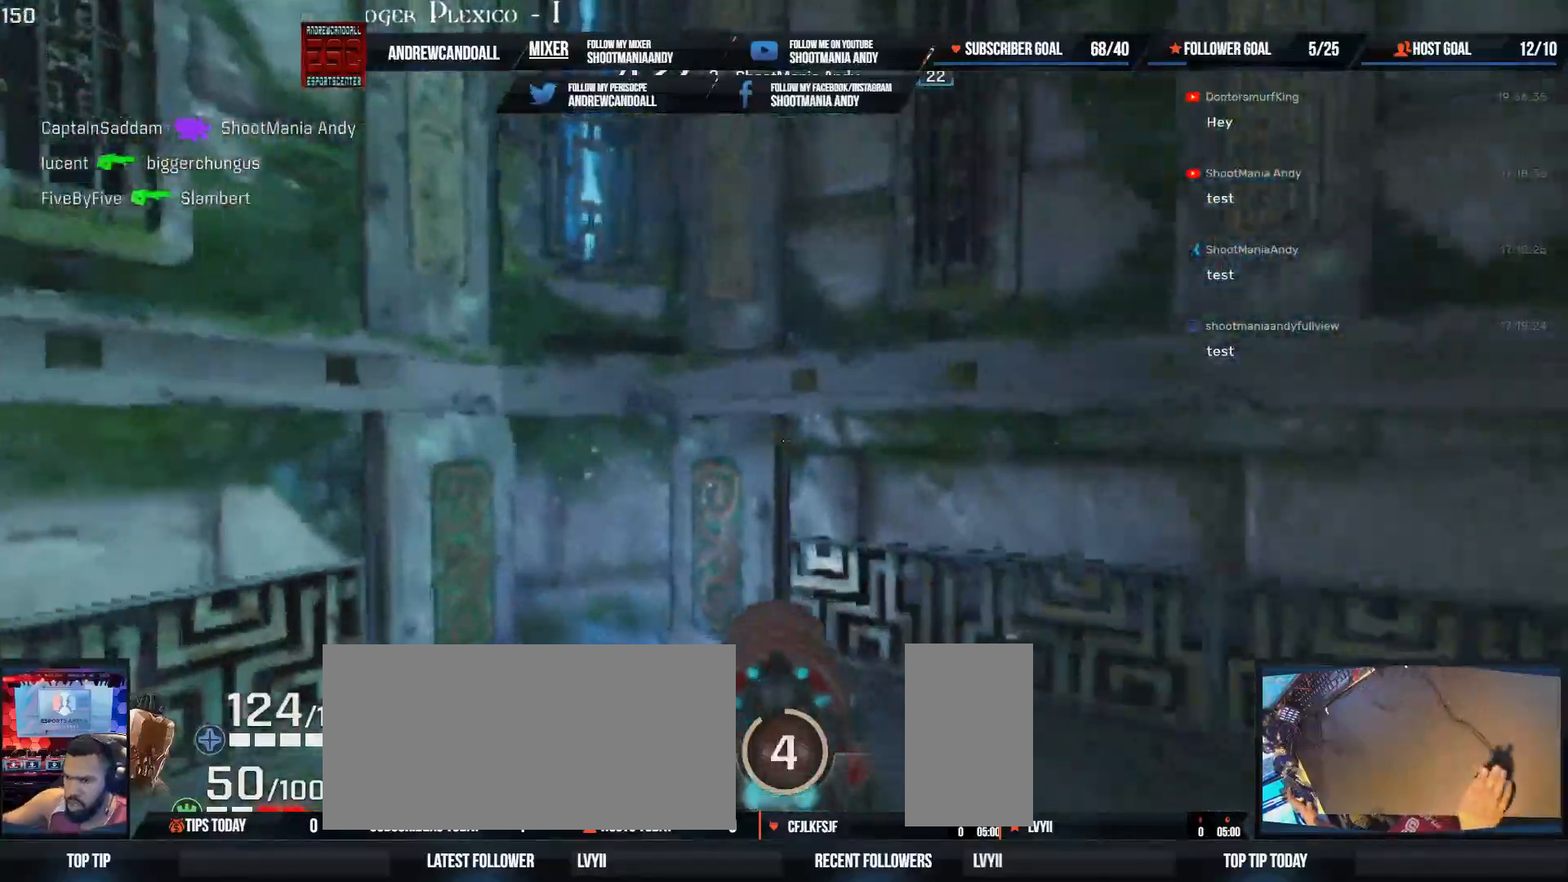
{"keys": ["a", "d", "w"], "mouse": [], "events": [[100, "shift", "up"], [400, "d", "down"]]}
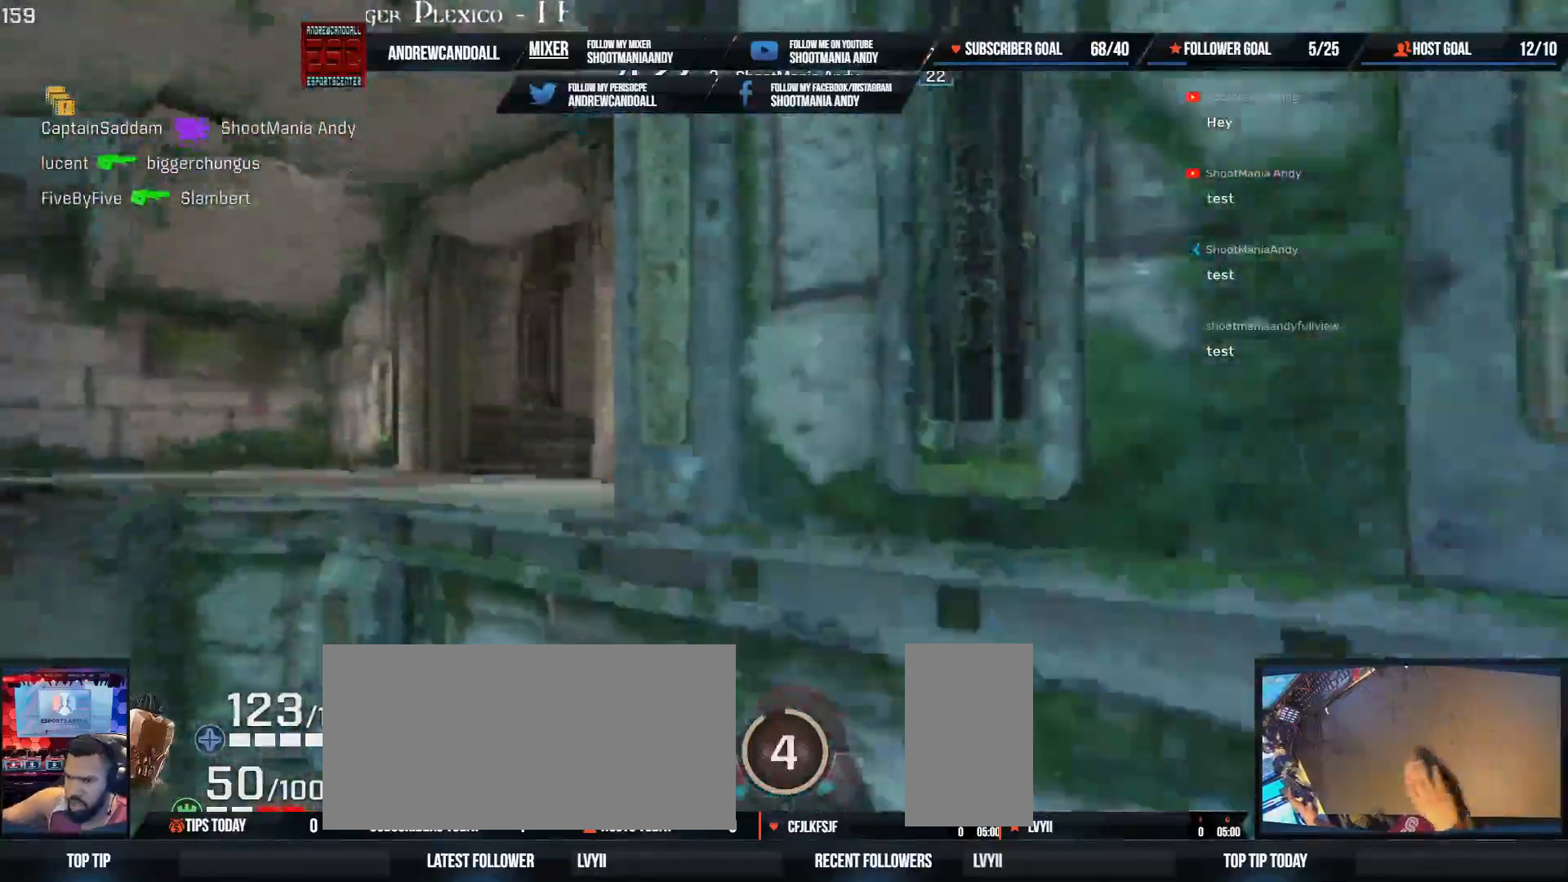
{"keys": ["d", "s"], "mouse": [], "events": [[100, "a", "up"], [100, "w", "up"], [367, "s", "down"]]}
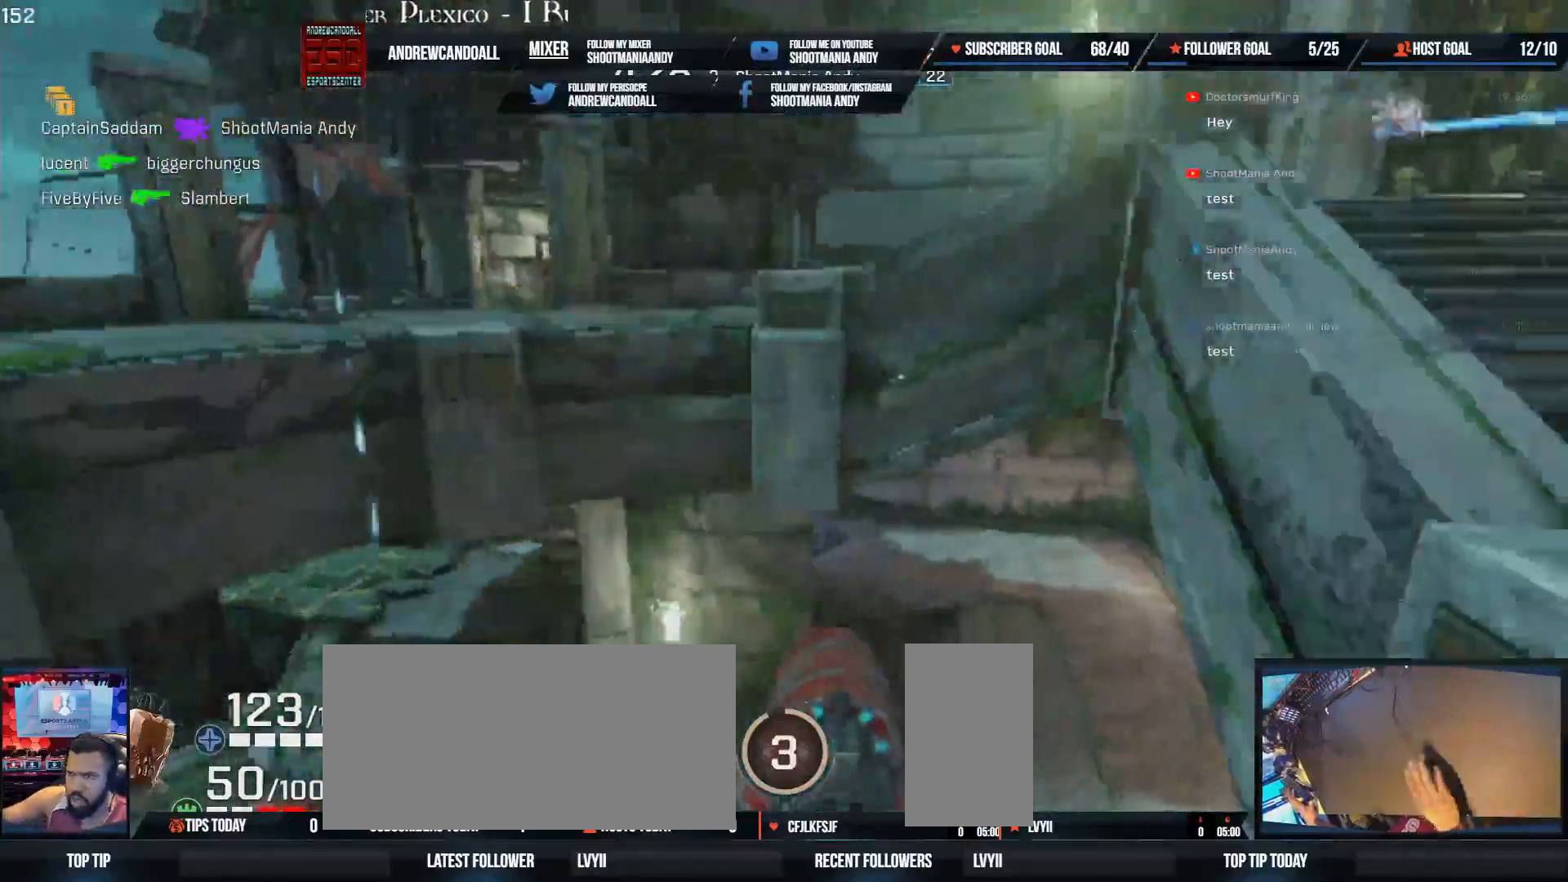
{"keys": ["d"], "mouse": [], "events": [[283, "s", "up"]]}
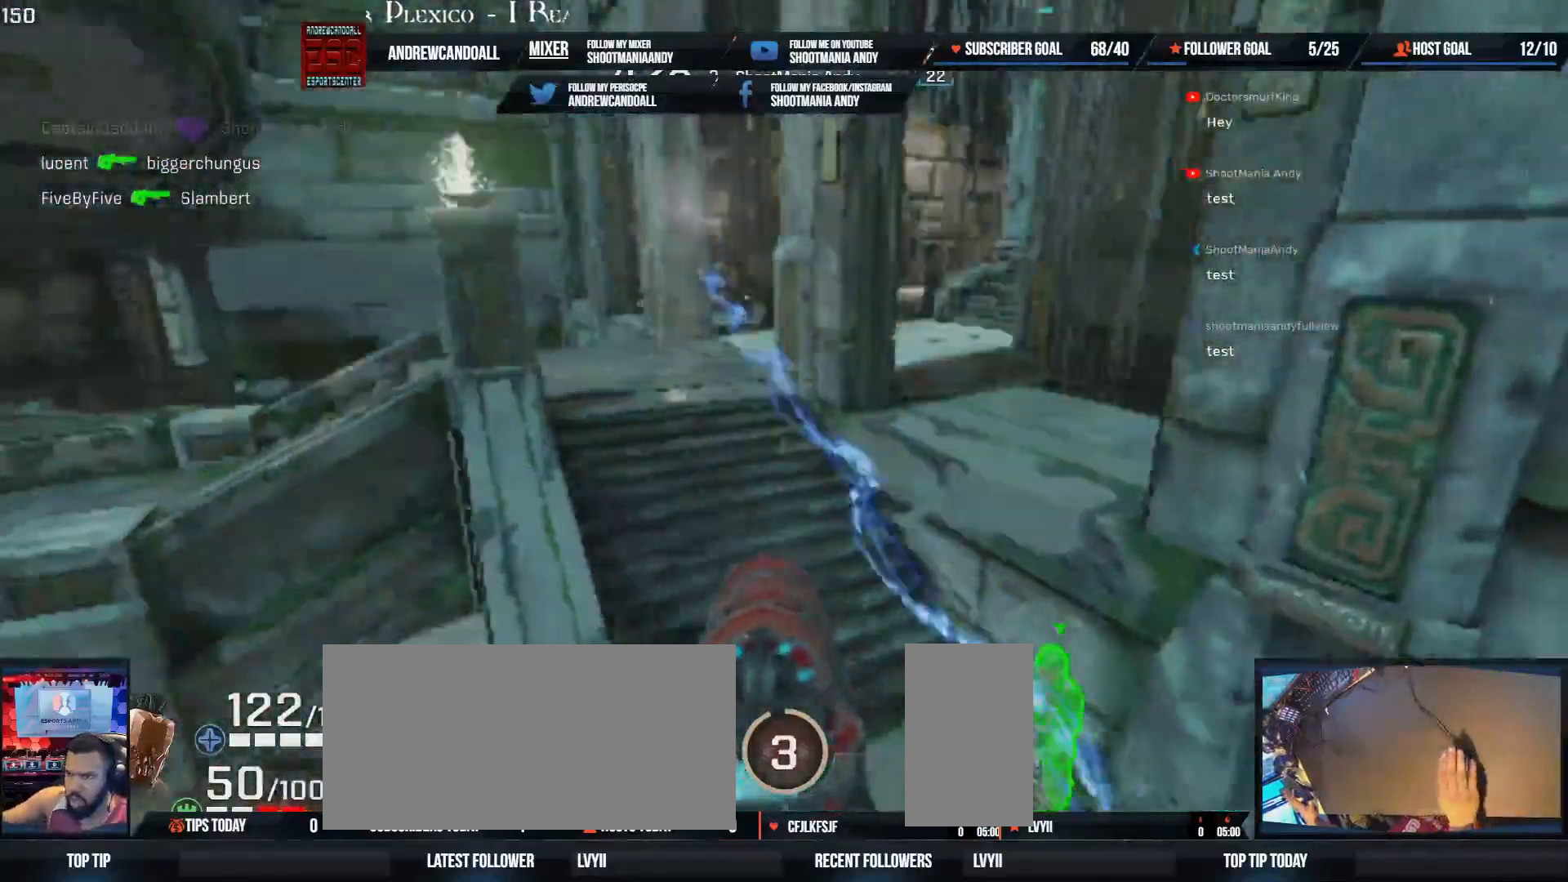
{"keys": ["a", "s"], "mouse": [], "events": [[167, "a", "down"], [233, "s", "down"], [350, "d", "up"]]}
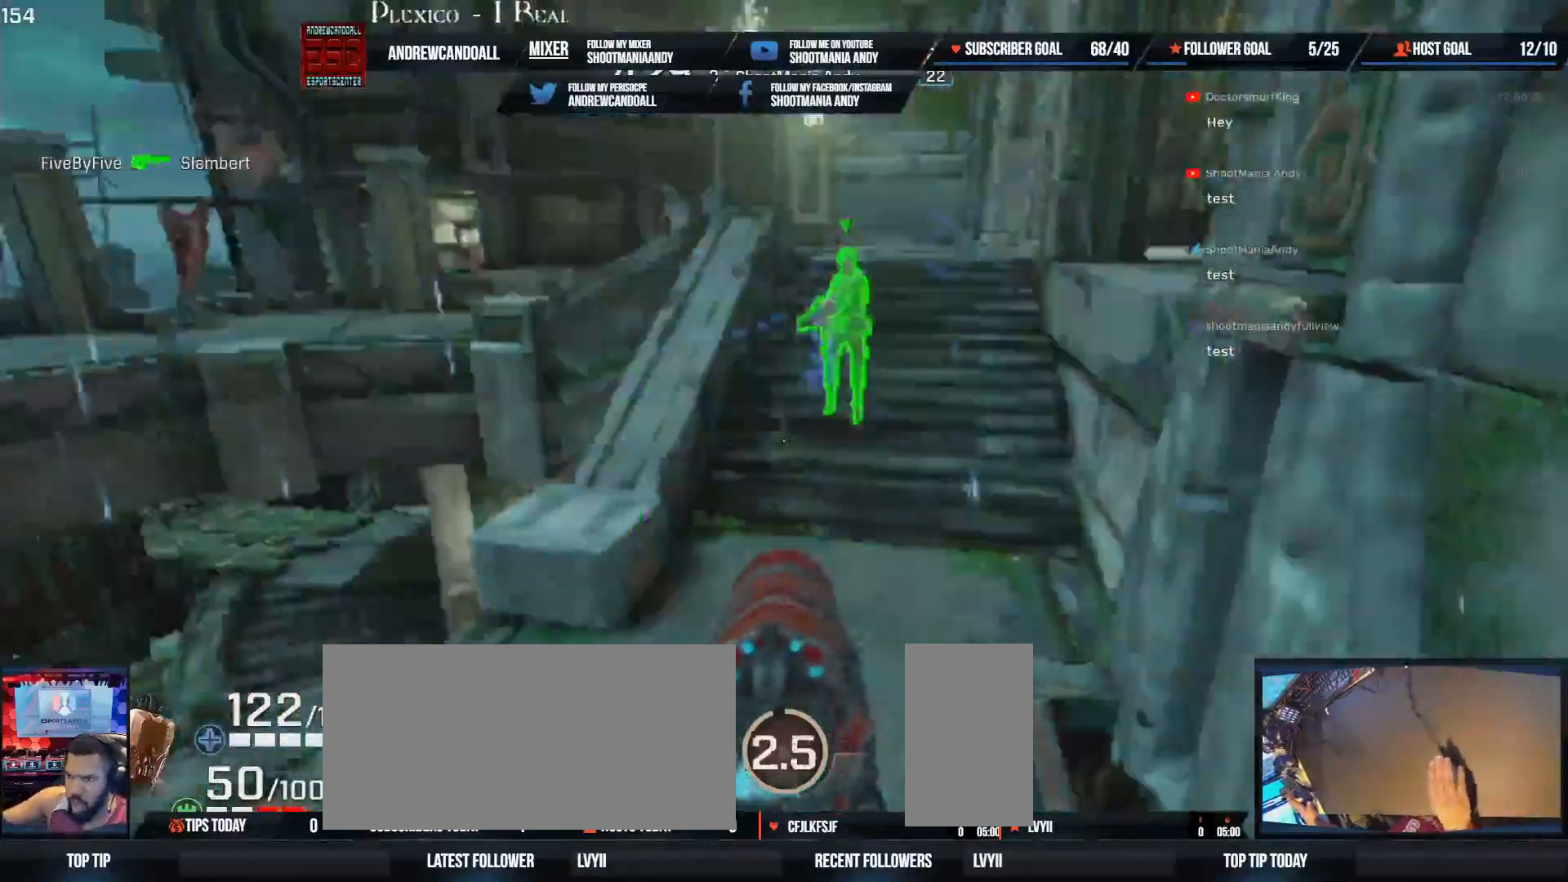
{"keys": ["w"], "mouse": [], "events": [[17, "mouse_left", "down"], [250, "mouse_left", "up"], [300, "s", "up"], [417, "w", "down"], [467, "a", "up"]]}
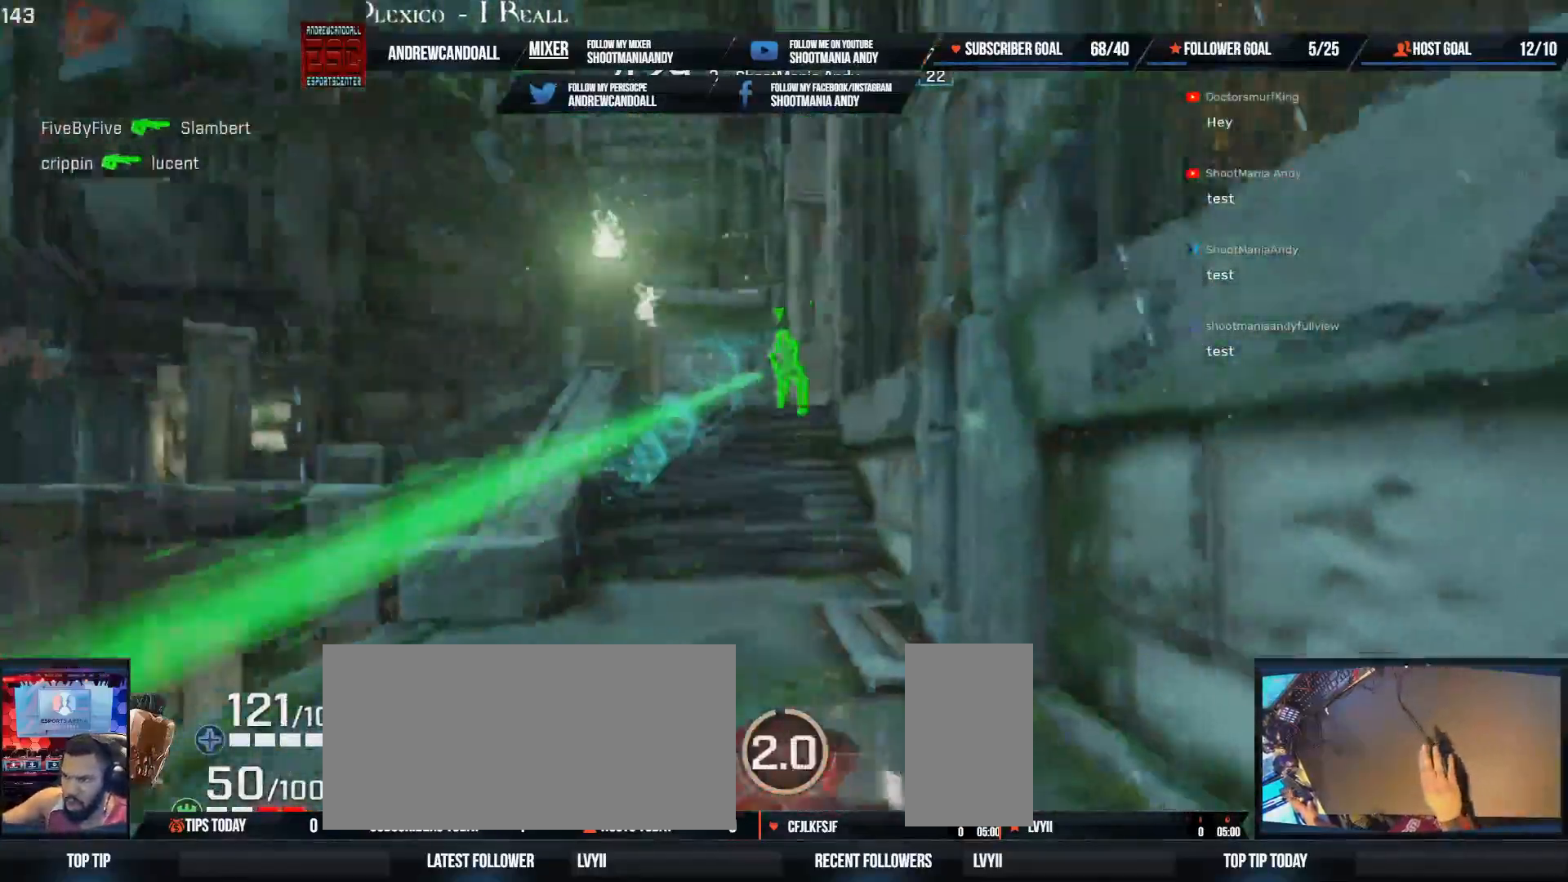
{"keys": ["a", "w"], "mouse": [], "events": [[33, "d", "down"], [250, "a", "down"], [300, "d", "up"]]}
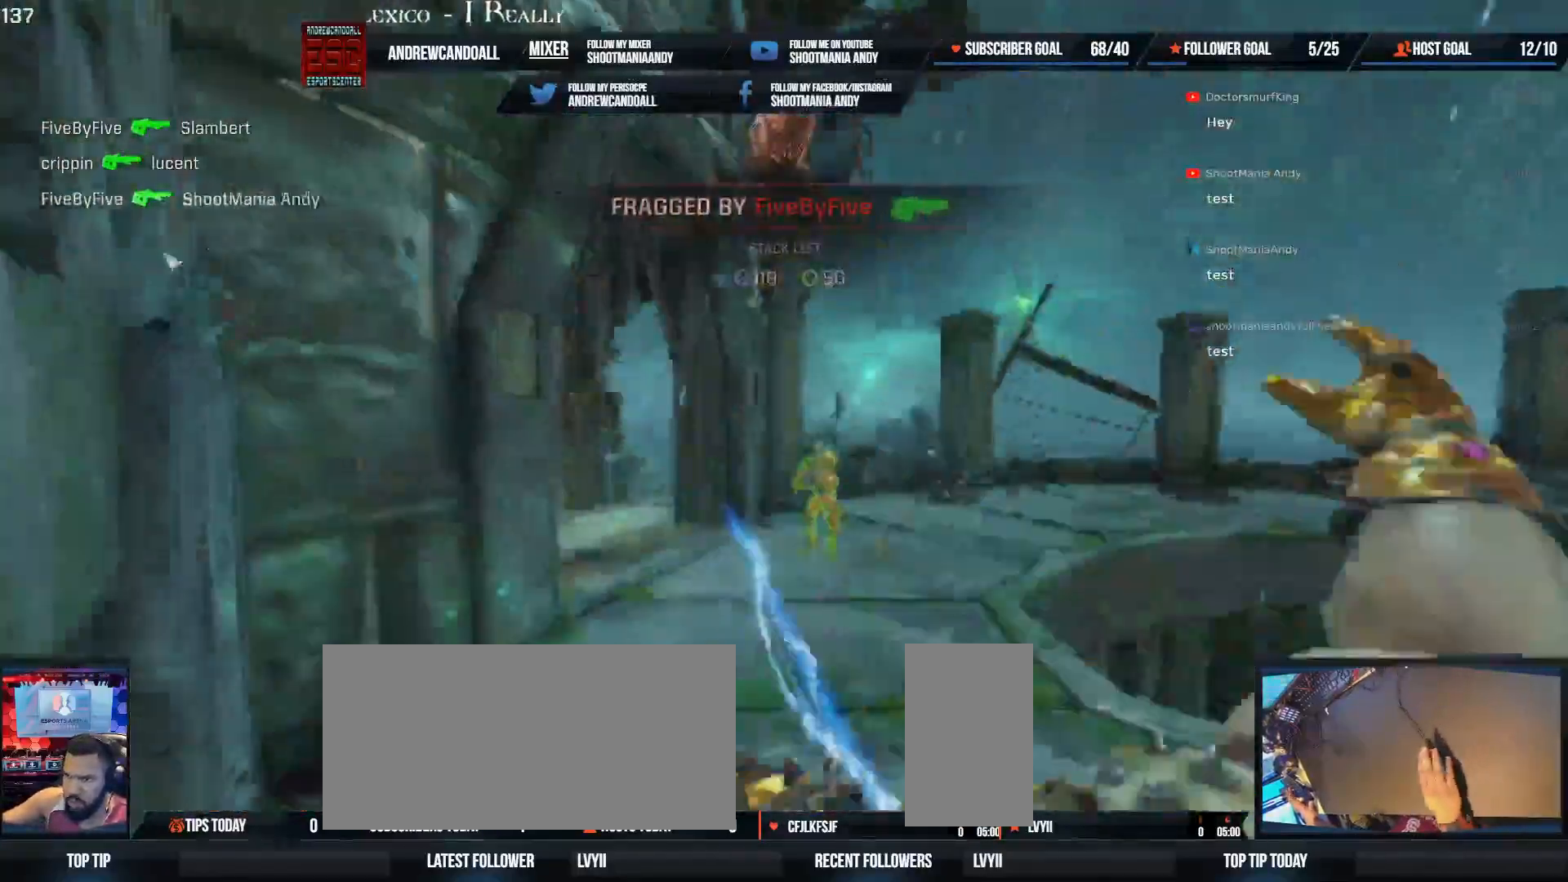
{"keys": ["delete", "w"], "mouse": [], "events": [[17, "a", "up"], [50, "a", "down"], [217, "a", "up"], [250, "delete", "down"], [383, "delete", "up"], [483, "delete", "down"]]}
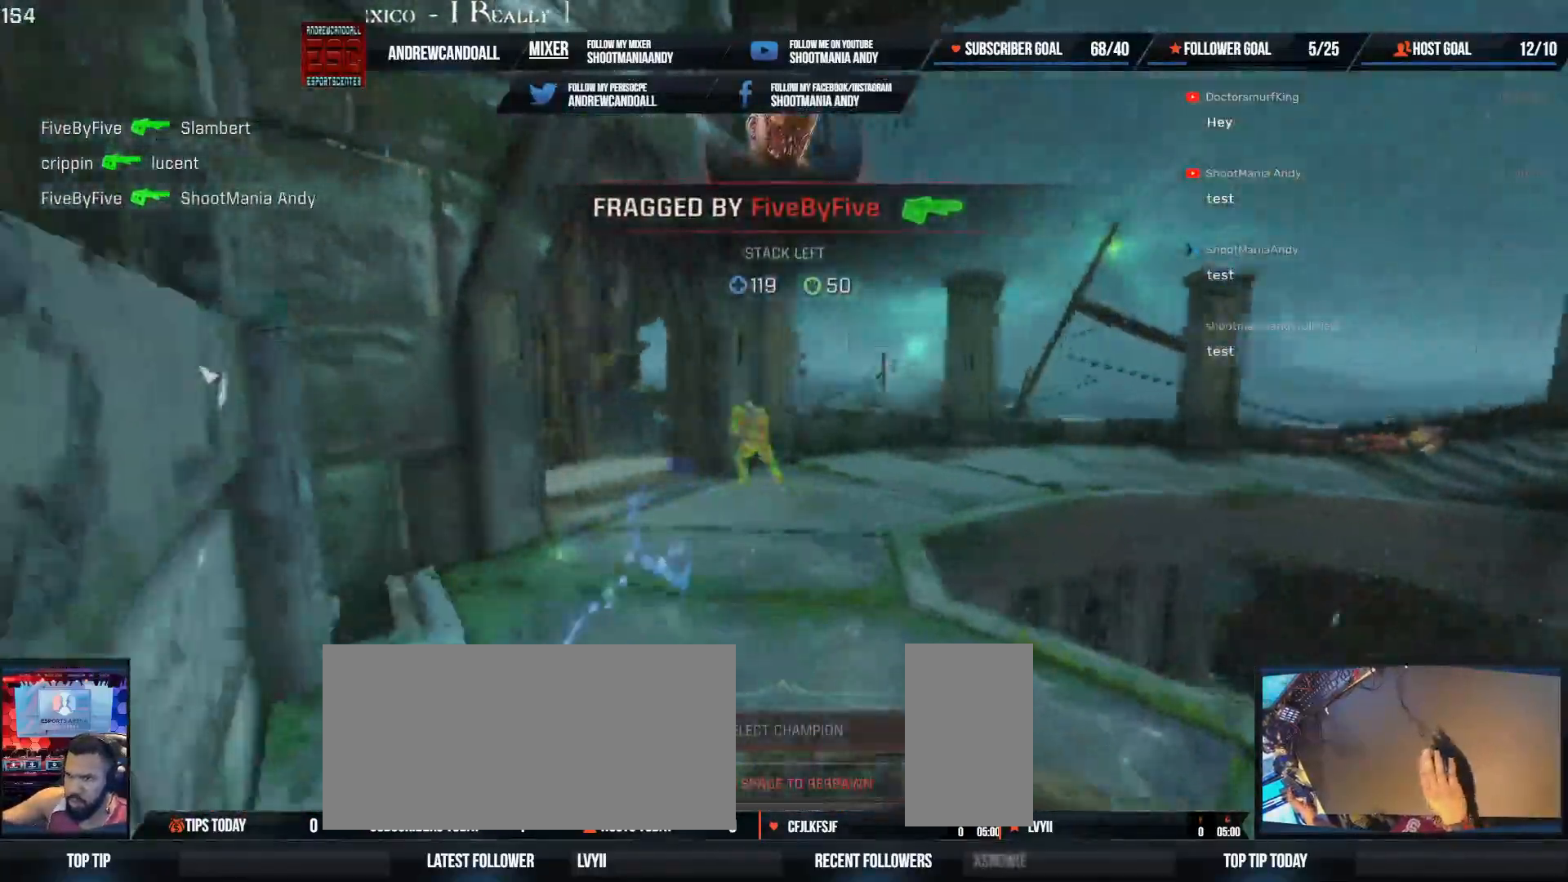
{"keys": ["delete", "w"], "mouse": [], "events": [[117, "delete", "up"], [183, "delete", "down"], [317, "delete", "up"], [383, "delete", "down"]]}
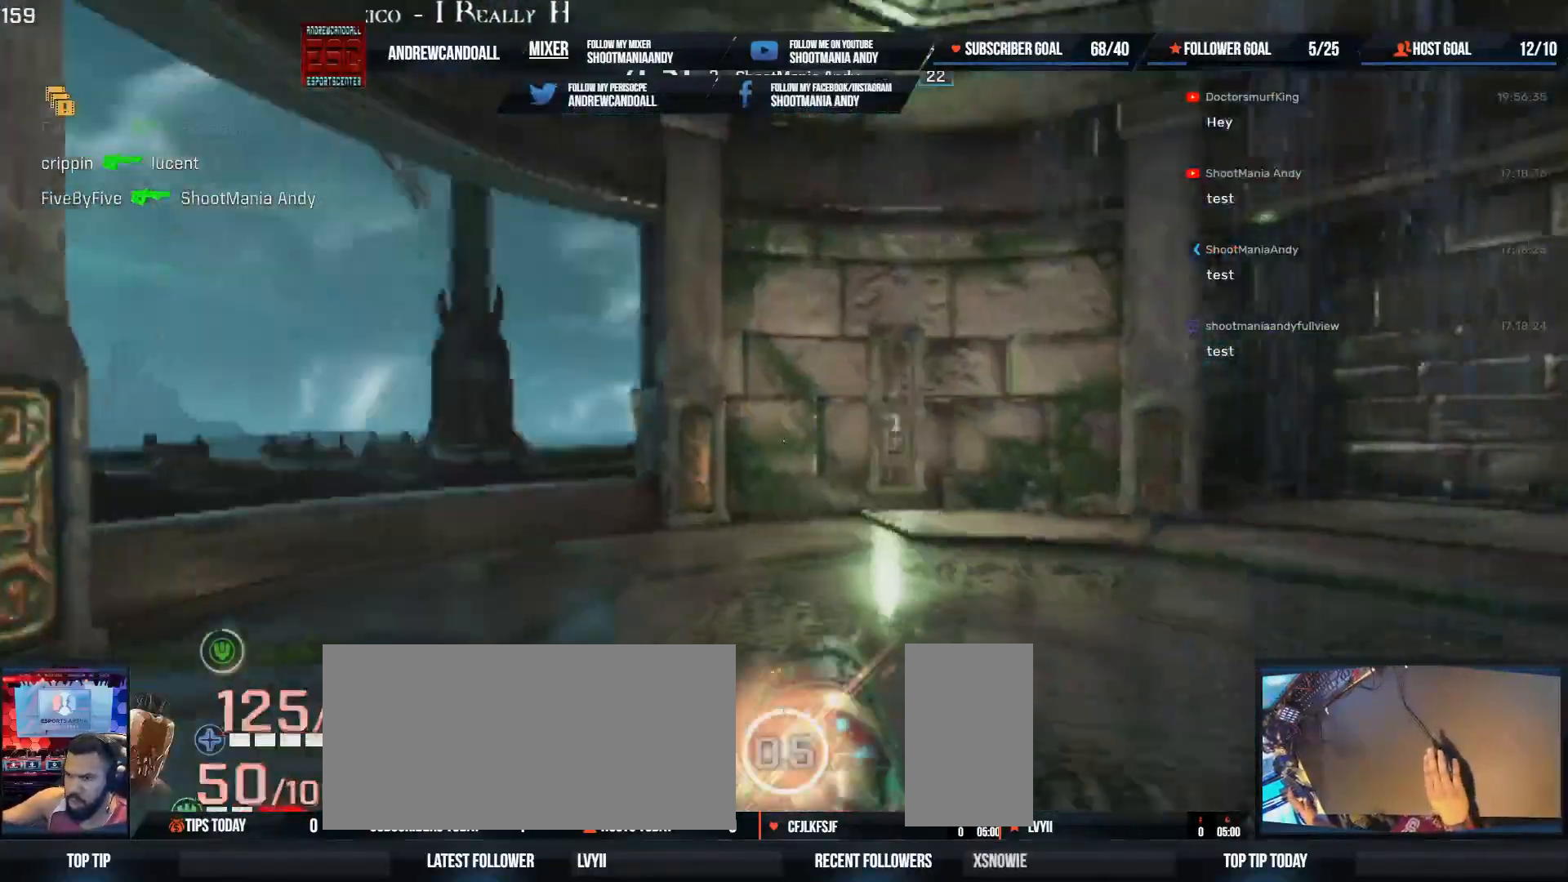
{"keys": ["a"], "mouse": [], "events": [[17, "delete", "up"], [267, "d", "down"], [433, "a", "down"], [433, "w", "up"], [450, "d", "up"]]}
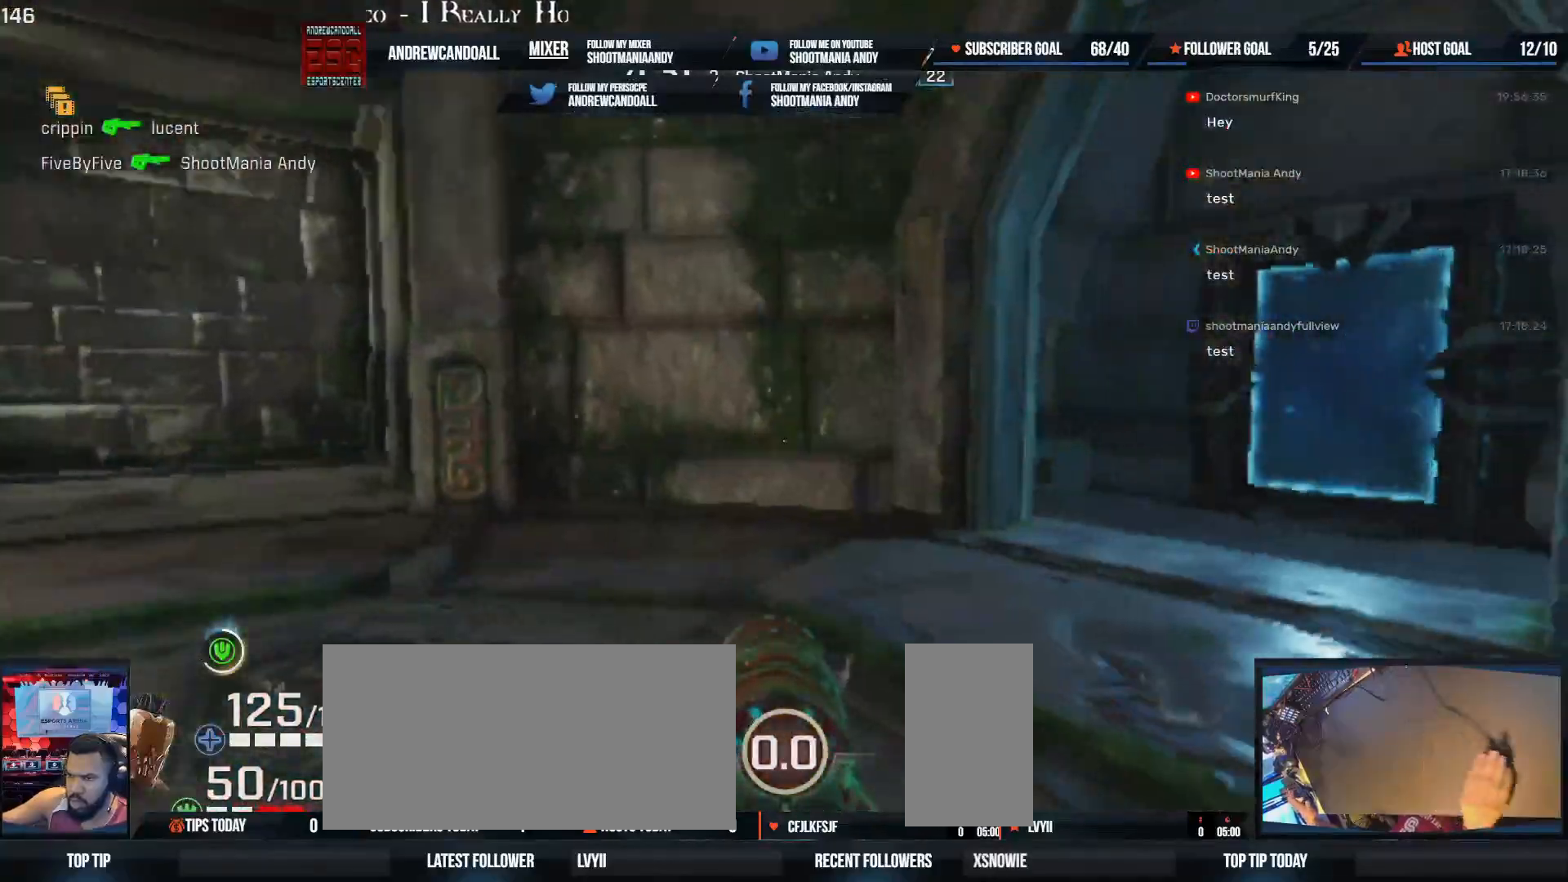
{"keys": ["w"], "mouse": [], "events": [[17, "w", "down"], [33, "d", "down"], [83, "a", "up"], [150, "d", "up"], [233, "d", "down"], [400, "d", "up"]]}
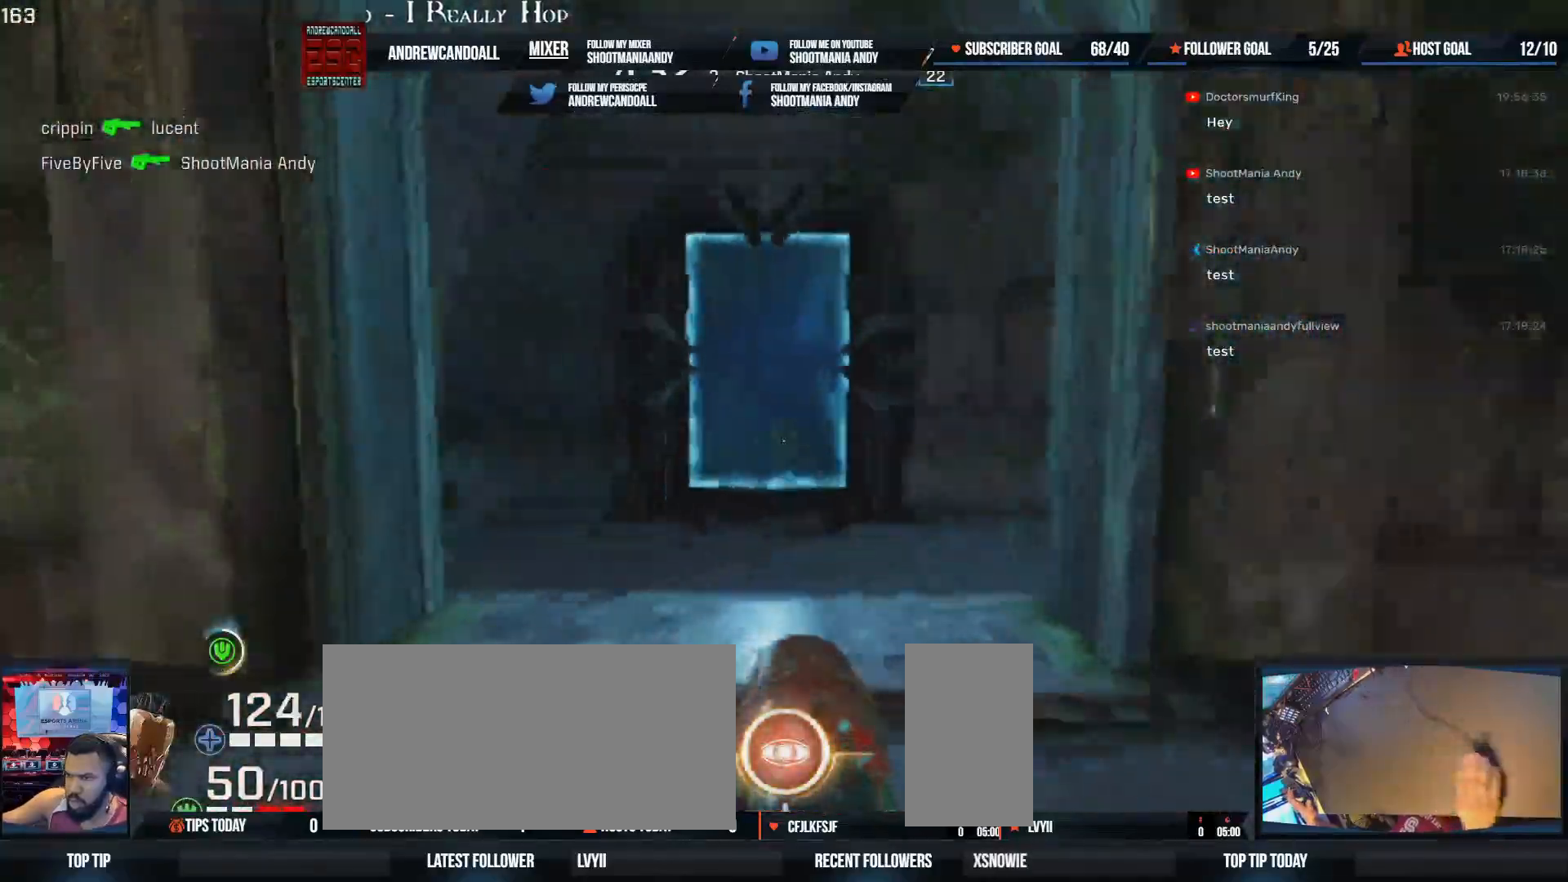
{"keys": ["w"], "mouse": [], "events": [[67, "a", "down"], [67, "shift", "down"], [267, "shift", "up"], [283, "a", "up"]]}
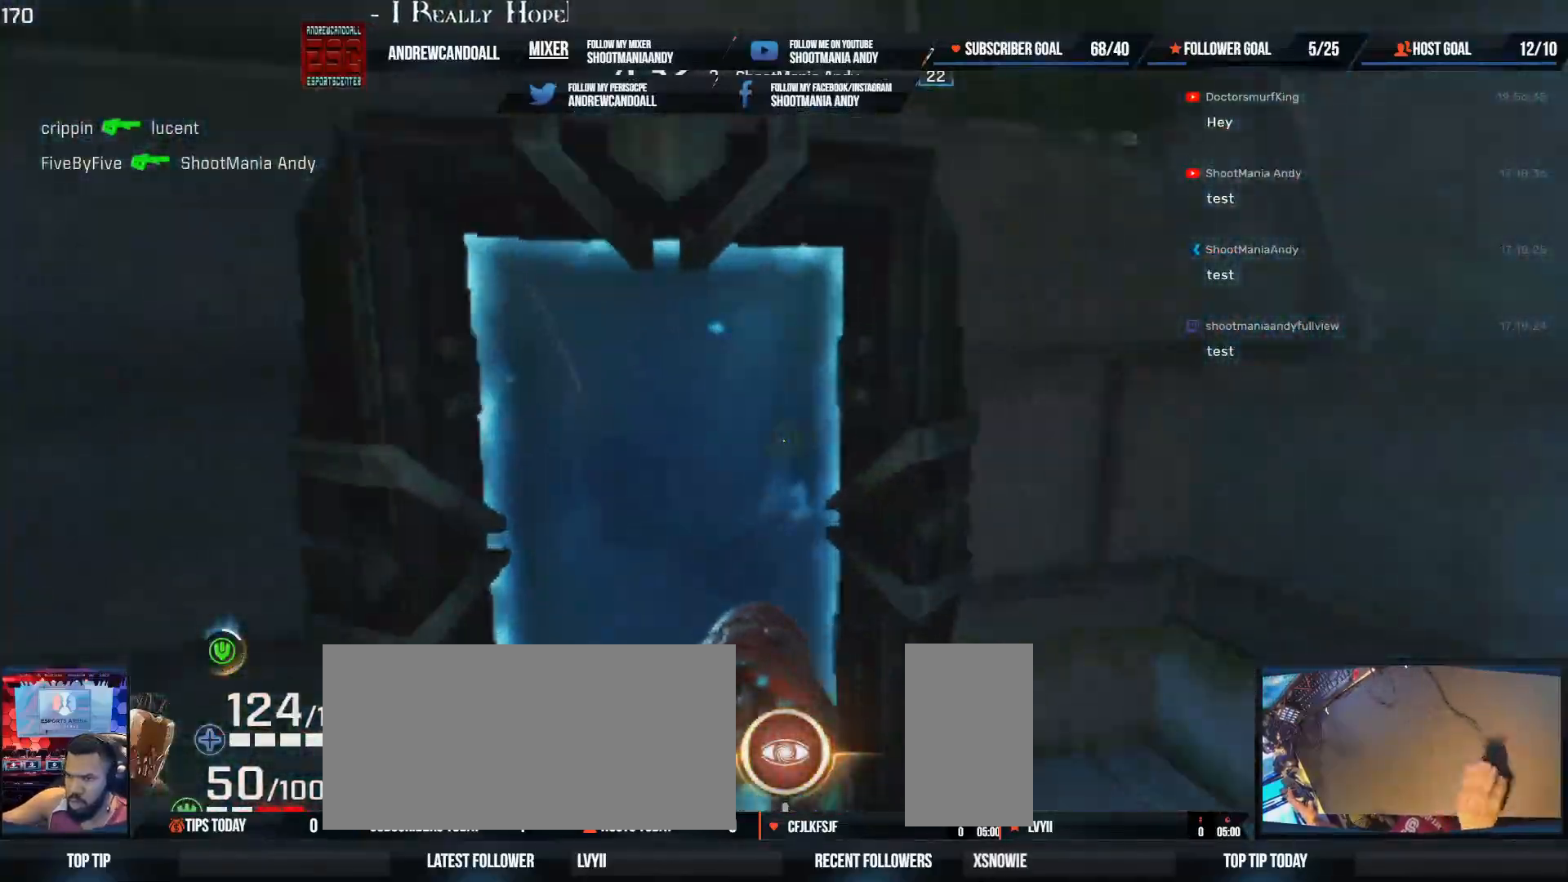
{"keys": ["w"], "mouse": [], "events": [[217, "a", "down"], [217, "shift", "down"], [450, "shift", "up"], [467, "a", "up"]]}
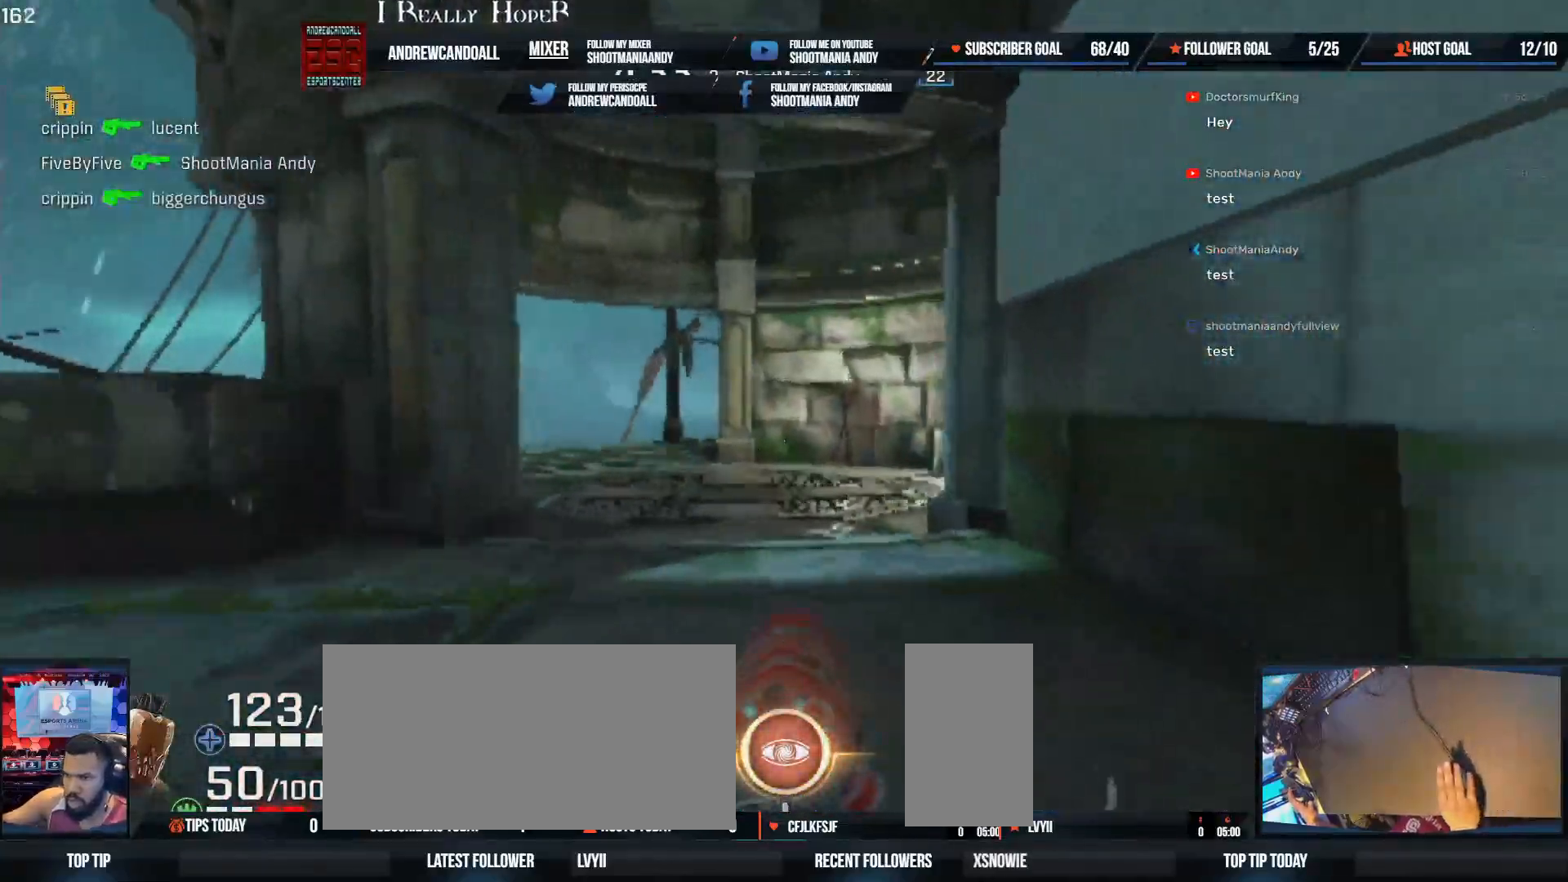
{"keys": ["w"], "mouse": ["wheel"], "events": [[200, "a", "down"], [317, "a", "up"], [317, "mouse_wheel", "down"]]}
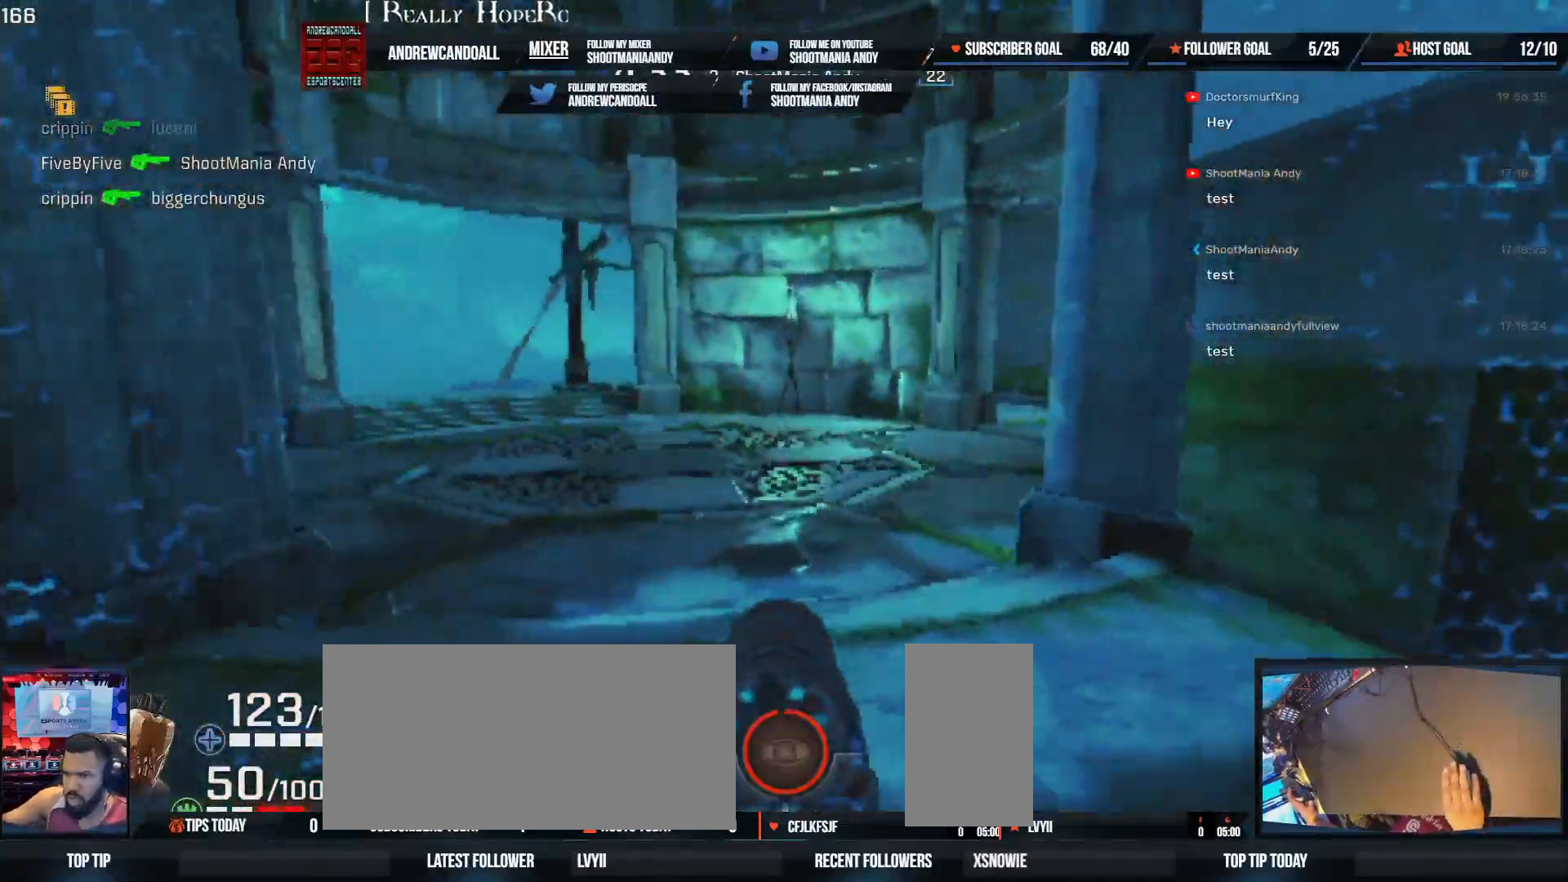
{"keys": ["a"], "mouse": [], "events": [[33, "mouse_wheel", "up"], [133, "a", "down"], [200, "w", "up"]]}
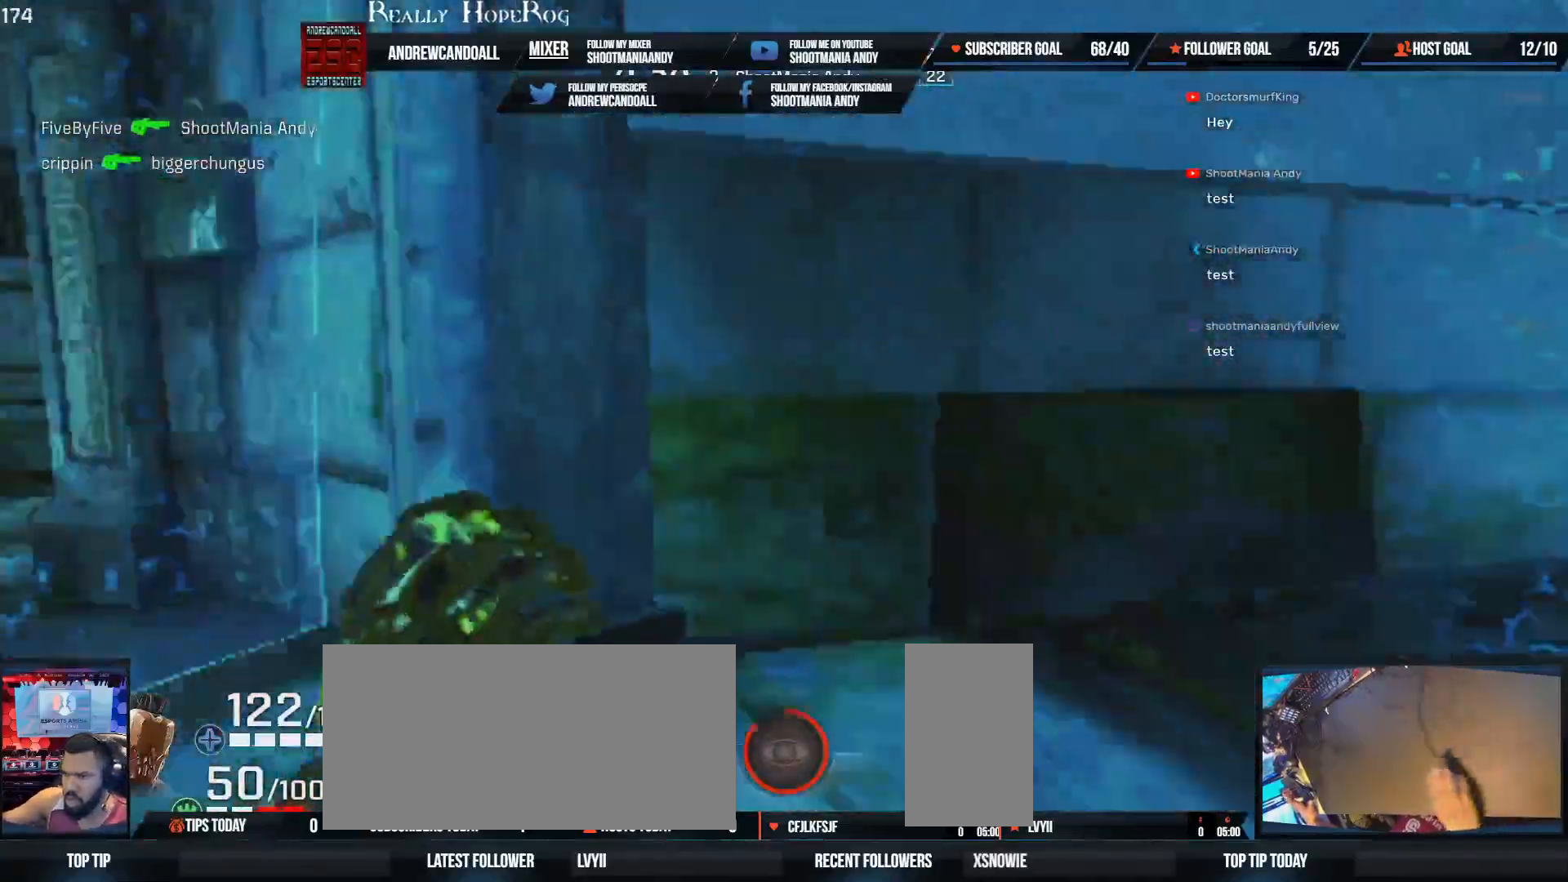
{"keys": ["a", "w"], "mouse": [], "events": [[117, "d", "down"], [133, "a", "up"], [267, "w", "down"], [367, "d", "up"], [467, "a", "down"]]}